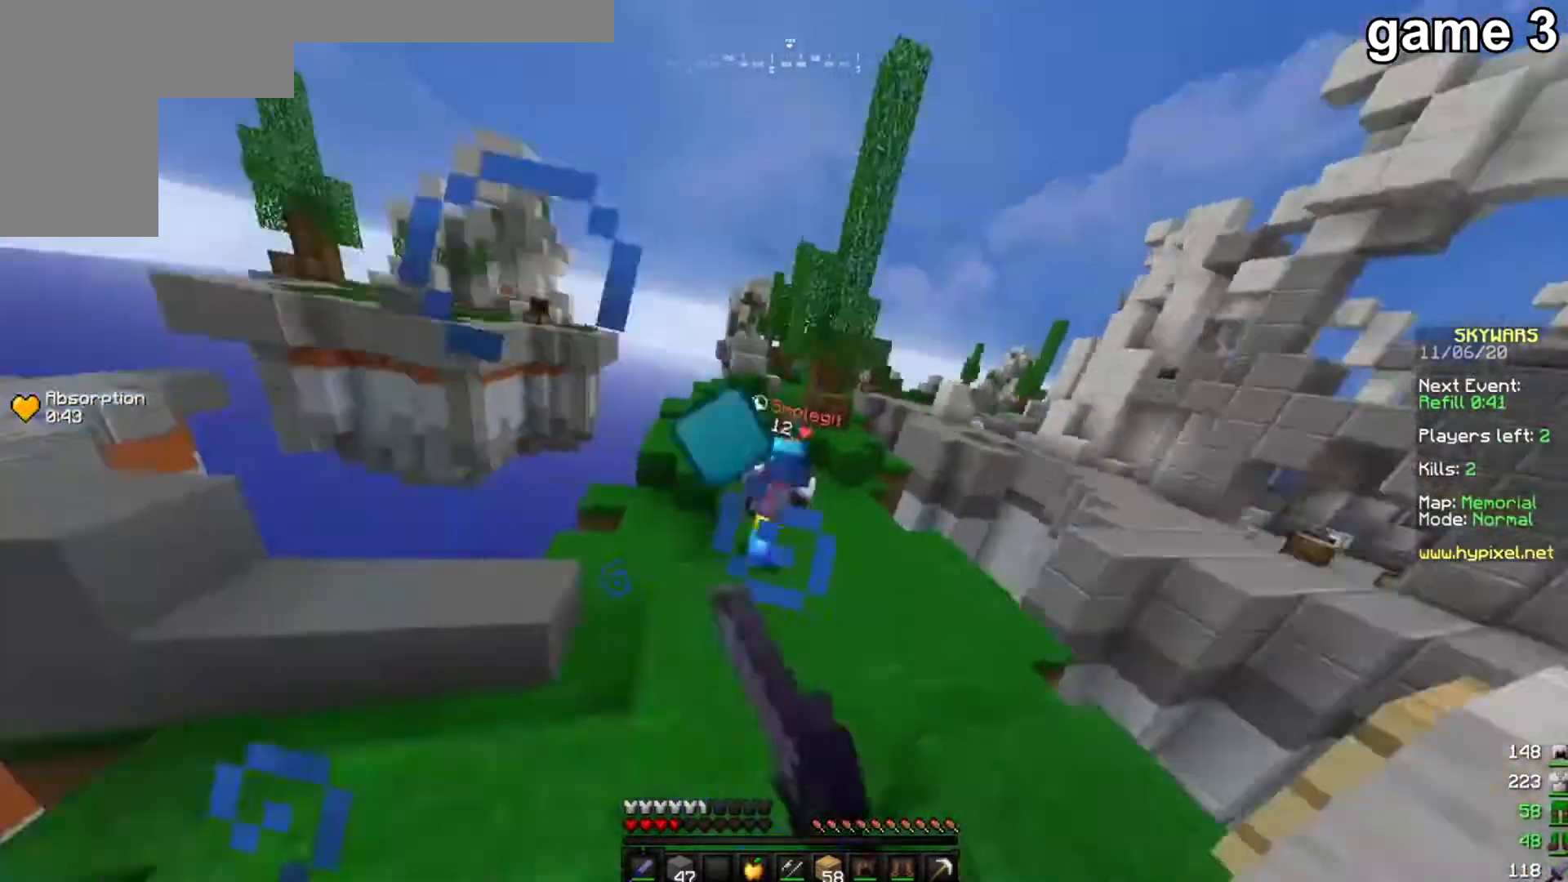
Gameplay with keyboard and mouse; each line is a JSON object with the keys and mouse buttons held at the frame after it. "events" lists presses ("down") and releases ("up") of "a", "d", "s", "w", "mouse_left" and "mouse_right" between this image and that frame as [ms after this image, input, new state], when the widget could be followed in between. "mouse_left", "mouse_right" = the "left", "right" buttons of the "mouse" list. No other keys are recorded. Fast repeated clicks can show as one long hold. Mouse movement is not recorded.
{"keys": ["w"], "mouse": [], "events": [[66, "mouse_right", "down"], [166, "mouse_right", "up"], [300, "mouse_right", "down"], [333, "mouse_left", "up"], [367, "mouse_right", "up"], [400, "mouse_left", "down"], [467, "mouse_left", "up"]]}
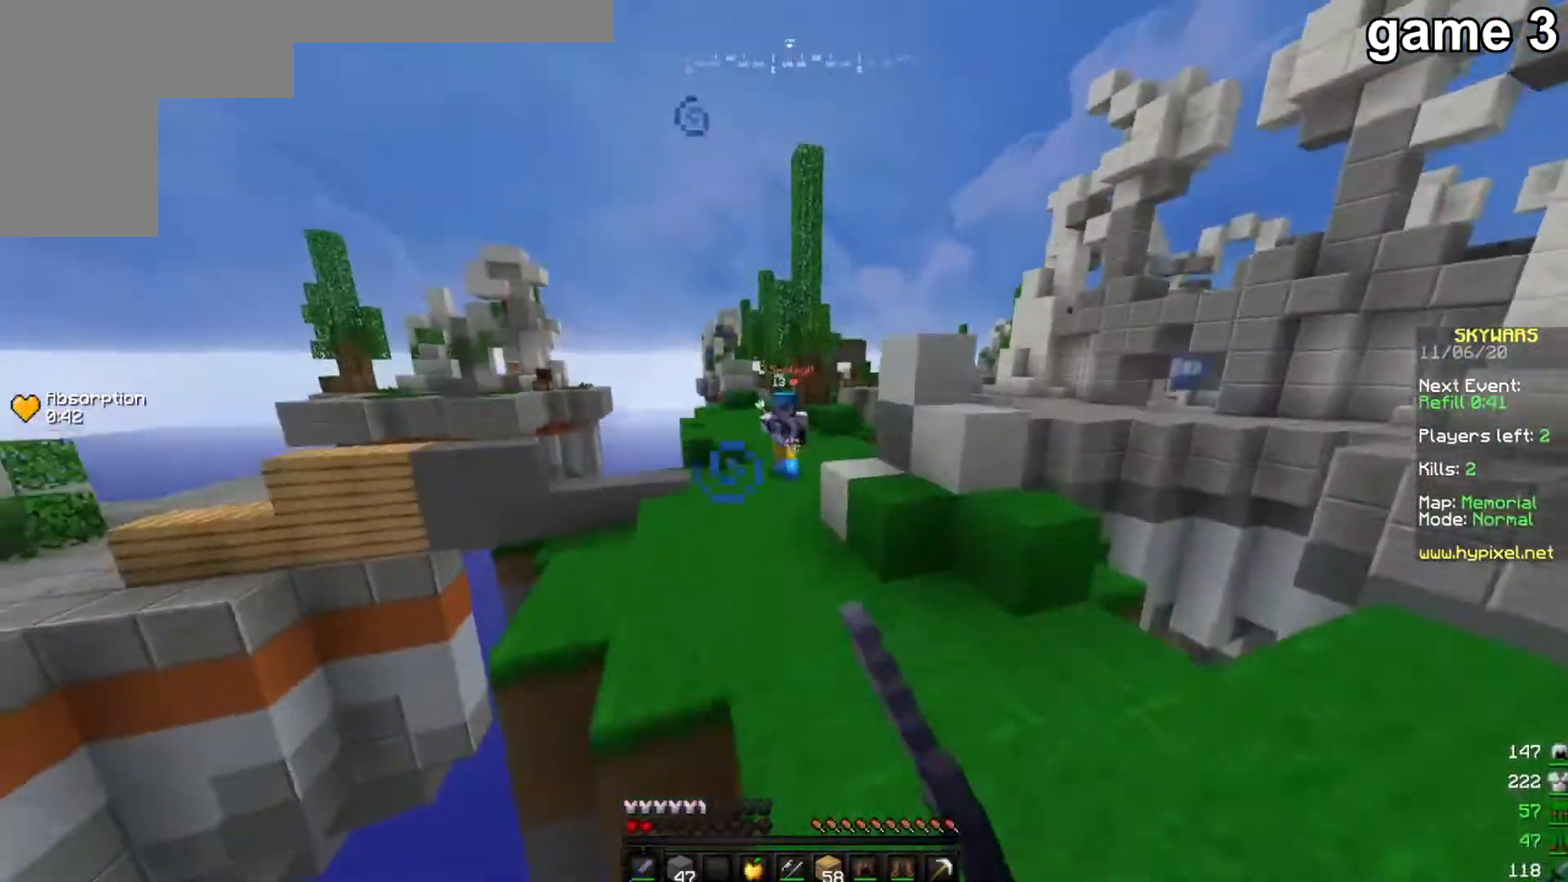
{"keys": ["a", "w"], "mouse": ["left"], "events": [[434, "mouse_left", "down"], [467, "a", "down"]]}
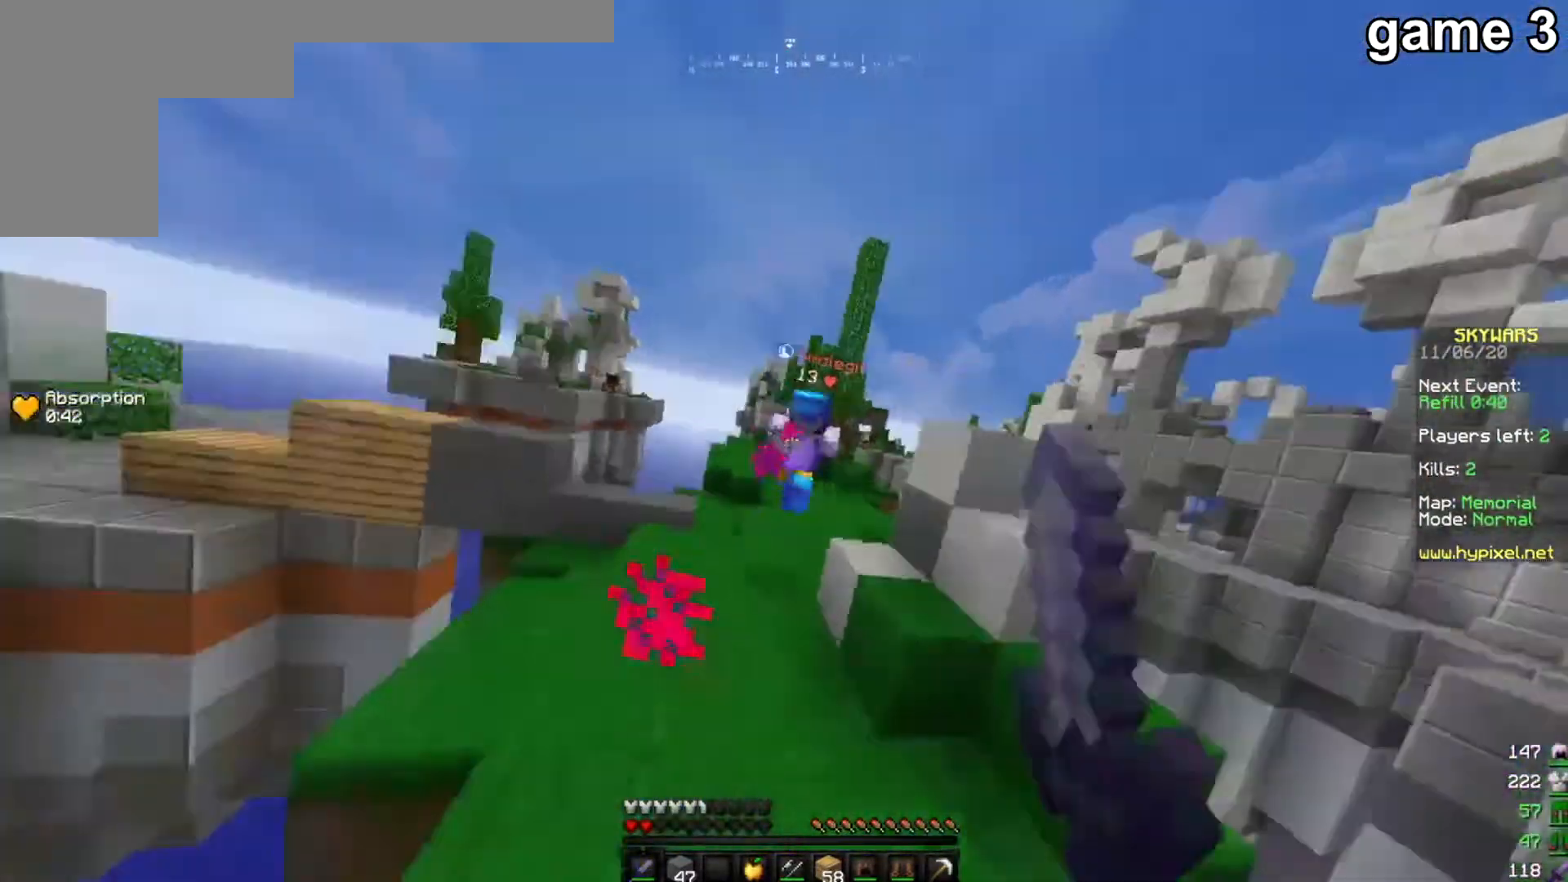
{"keys": ["a", "w"], "mouse": ["left", "right"], "events": [[66, "mouse_left", "up"], [66, "mouse_right", "down"], [133, "mouse_left", "down"], [167, "mouse_left", "up"], [200, "mouse_right", "up"], [233, "mouse_left", "down"], [267, "mouse_right", "down"], [400, "mouse_right", "up"], [467, "mouse_right", "down"]]}
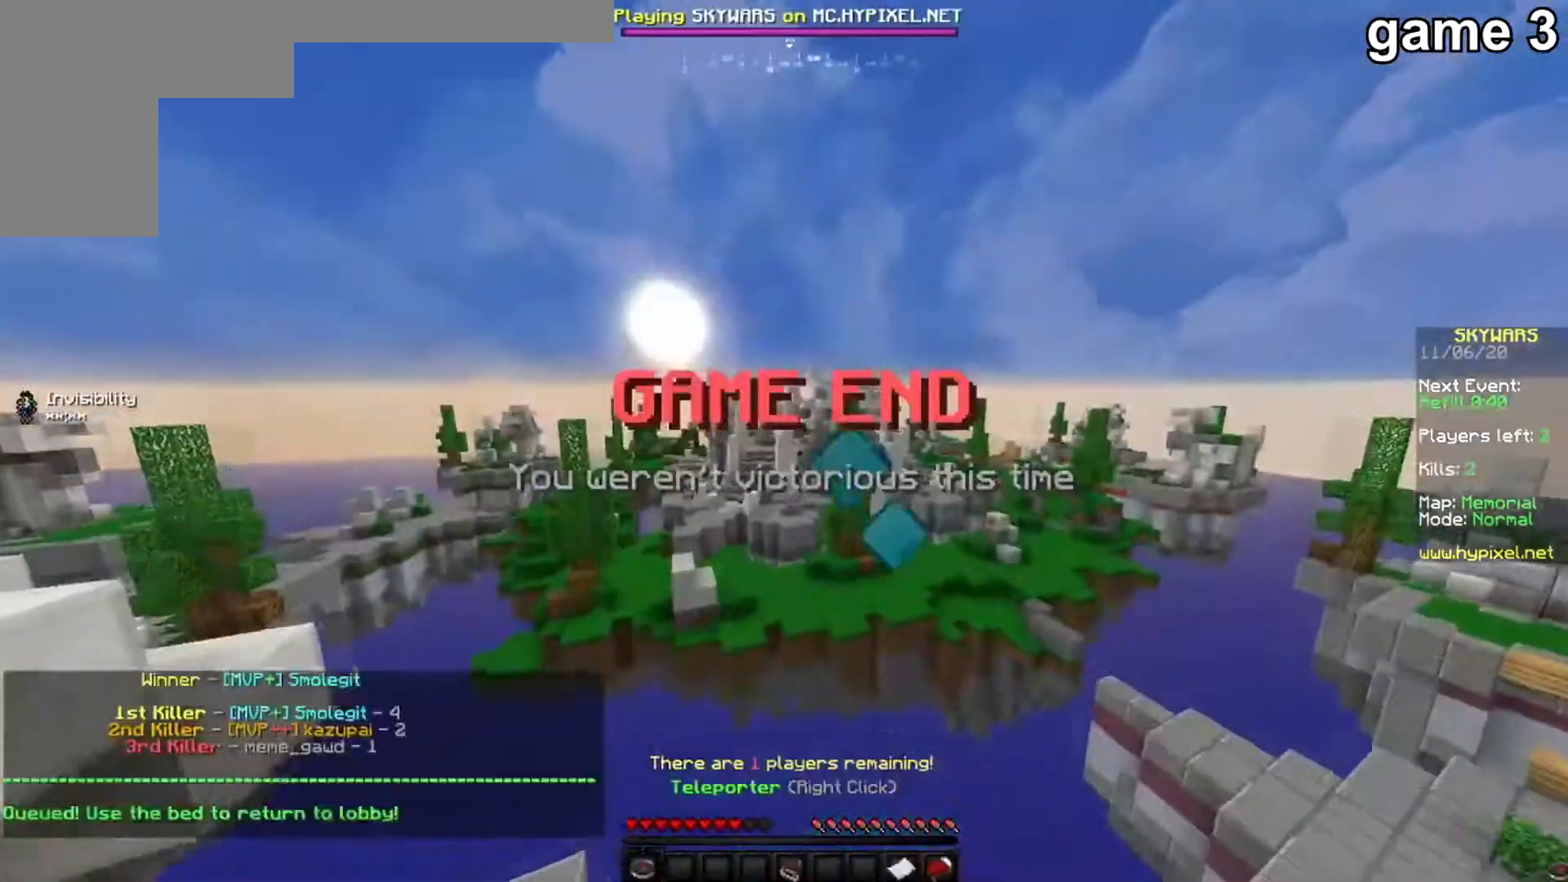
{"keys": [], "mouse": [], "events": [[100, "mouse_right", "up"], [167, "mouse_left", "up"], [267, "a", "up"], [467, "w", "up"]]}
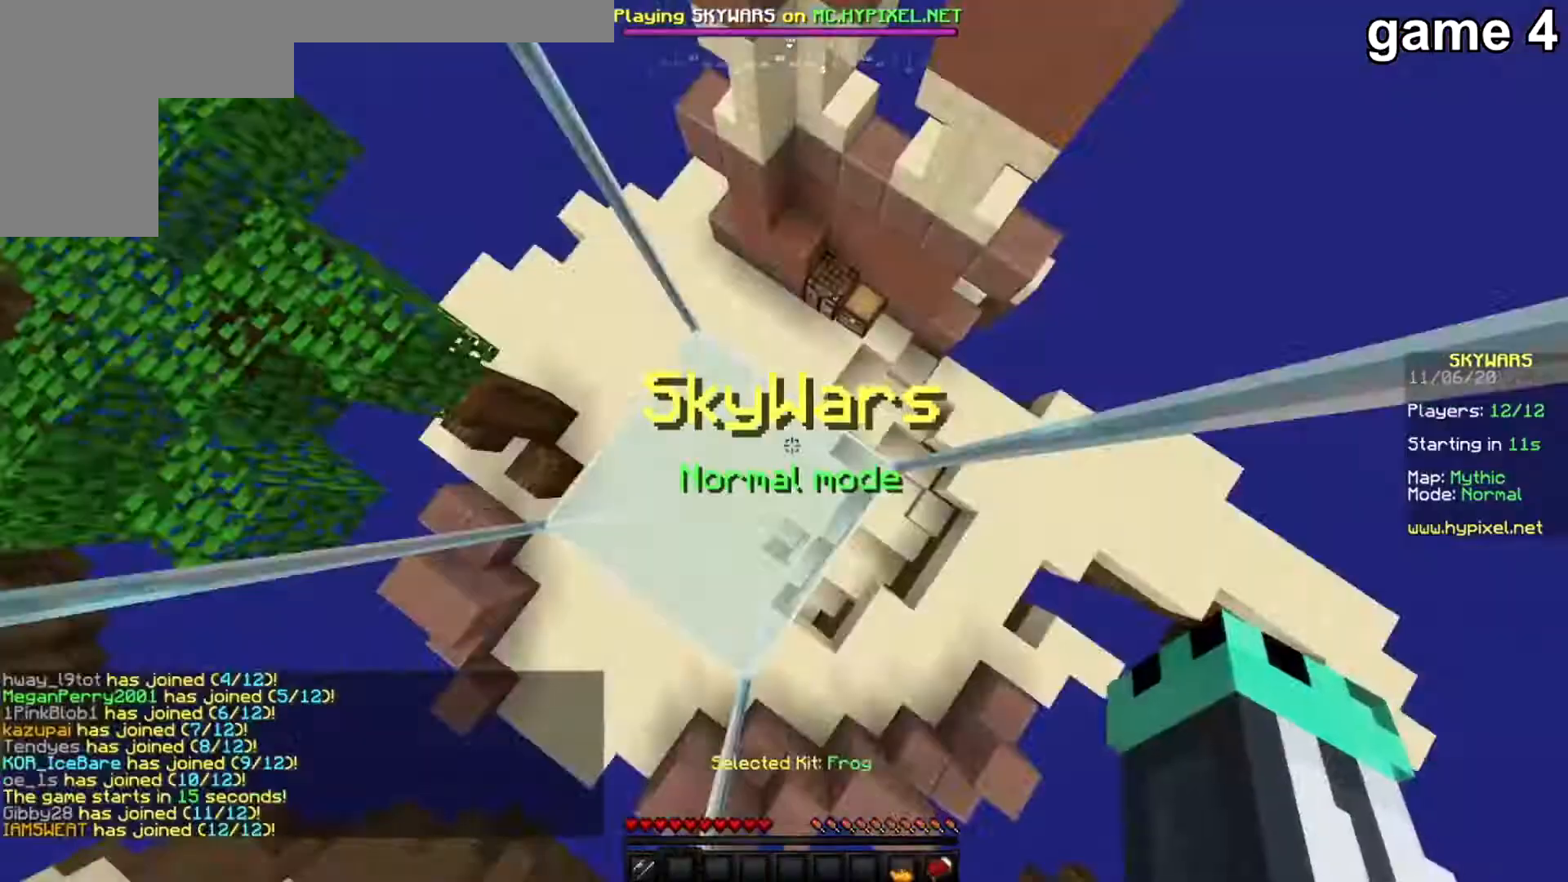
{"keys": ["w"], "mouse": [], "events": [[267, "w", "down"]]}
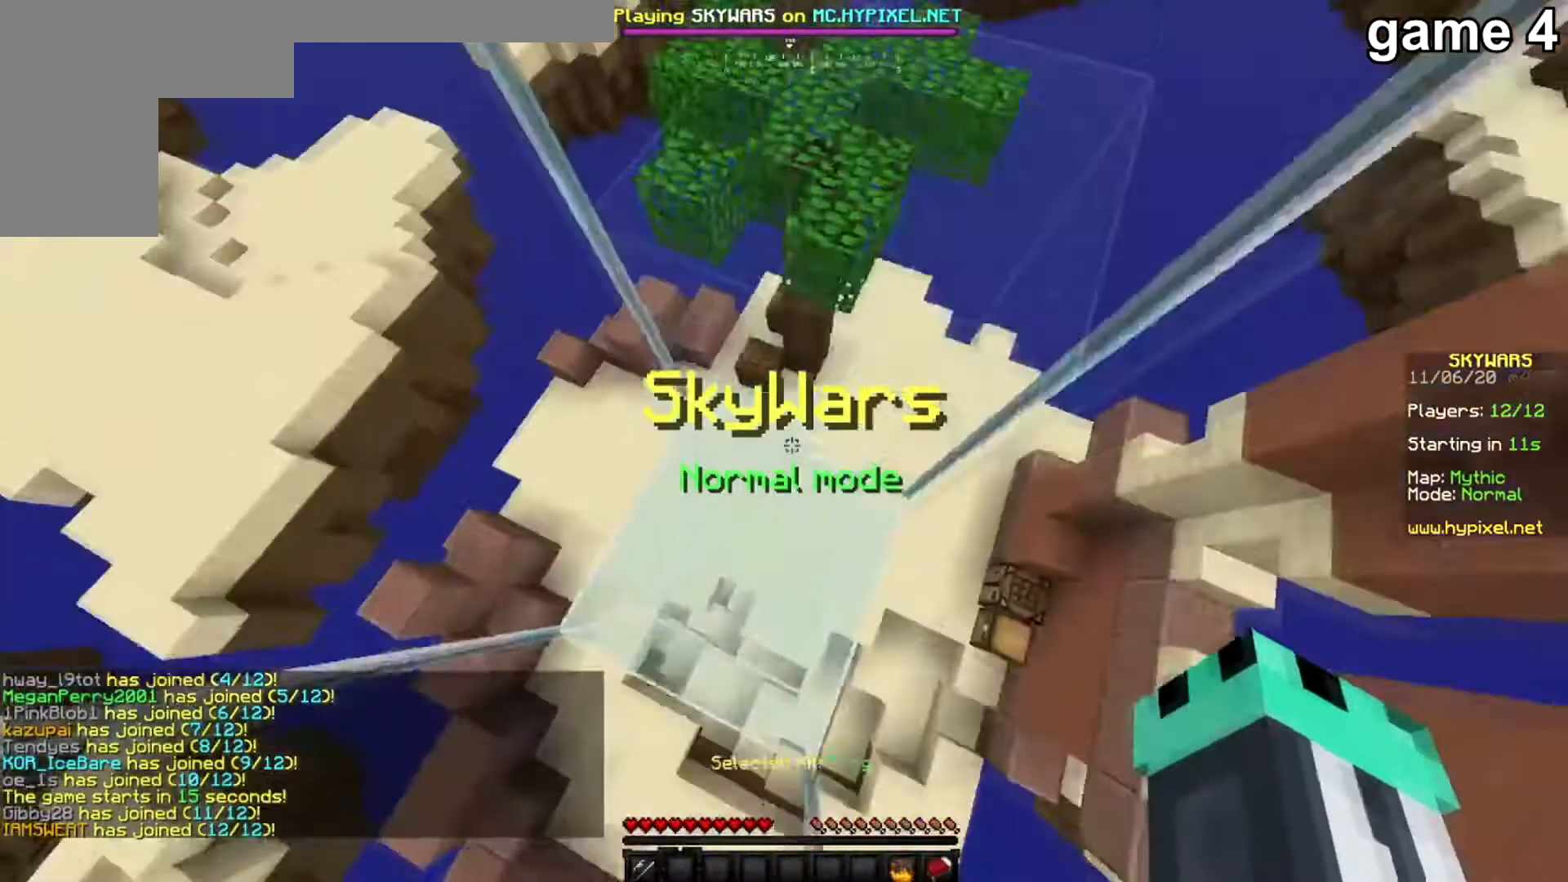
{"keys": [], "mouse": [], "events": [[467, "w", "up"]]}
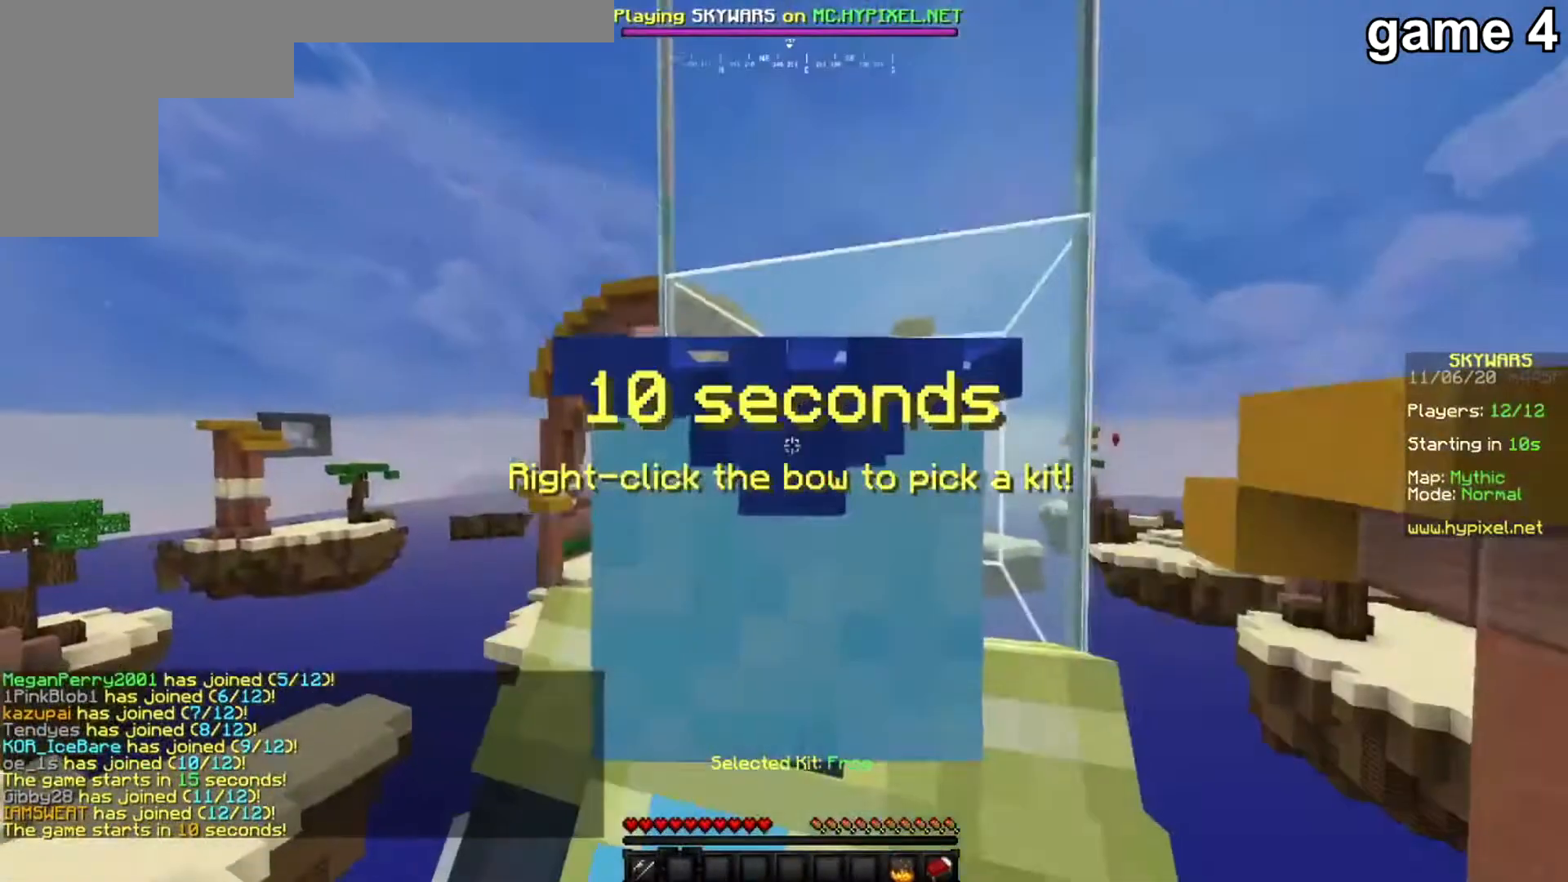
{"keys": [], "mouse": [], "events": []}
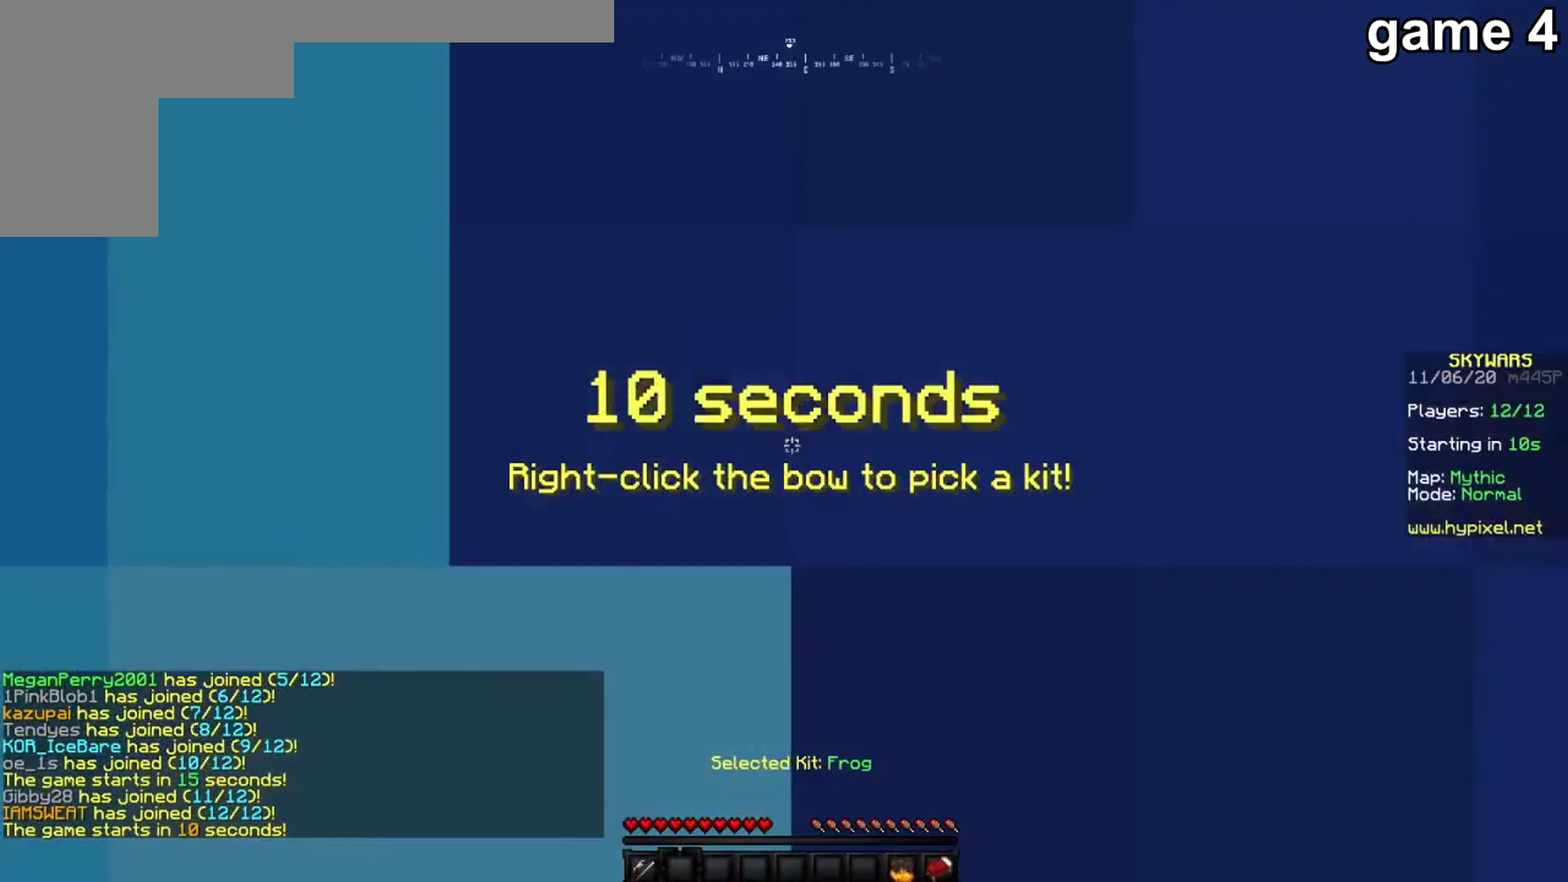
{"keys": [], "mouse": [], "events": []}
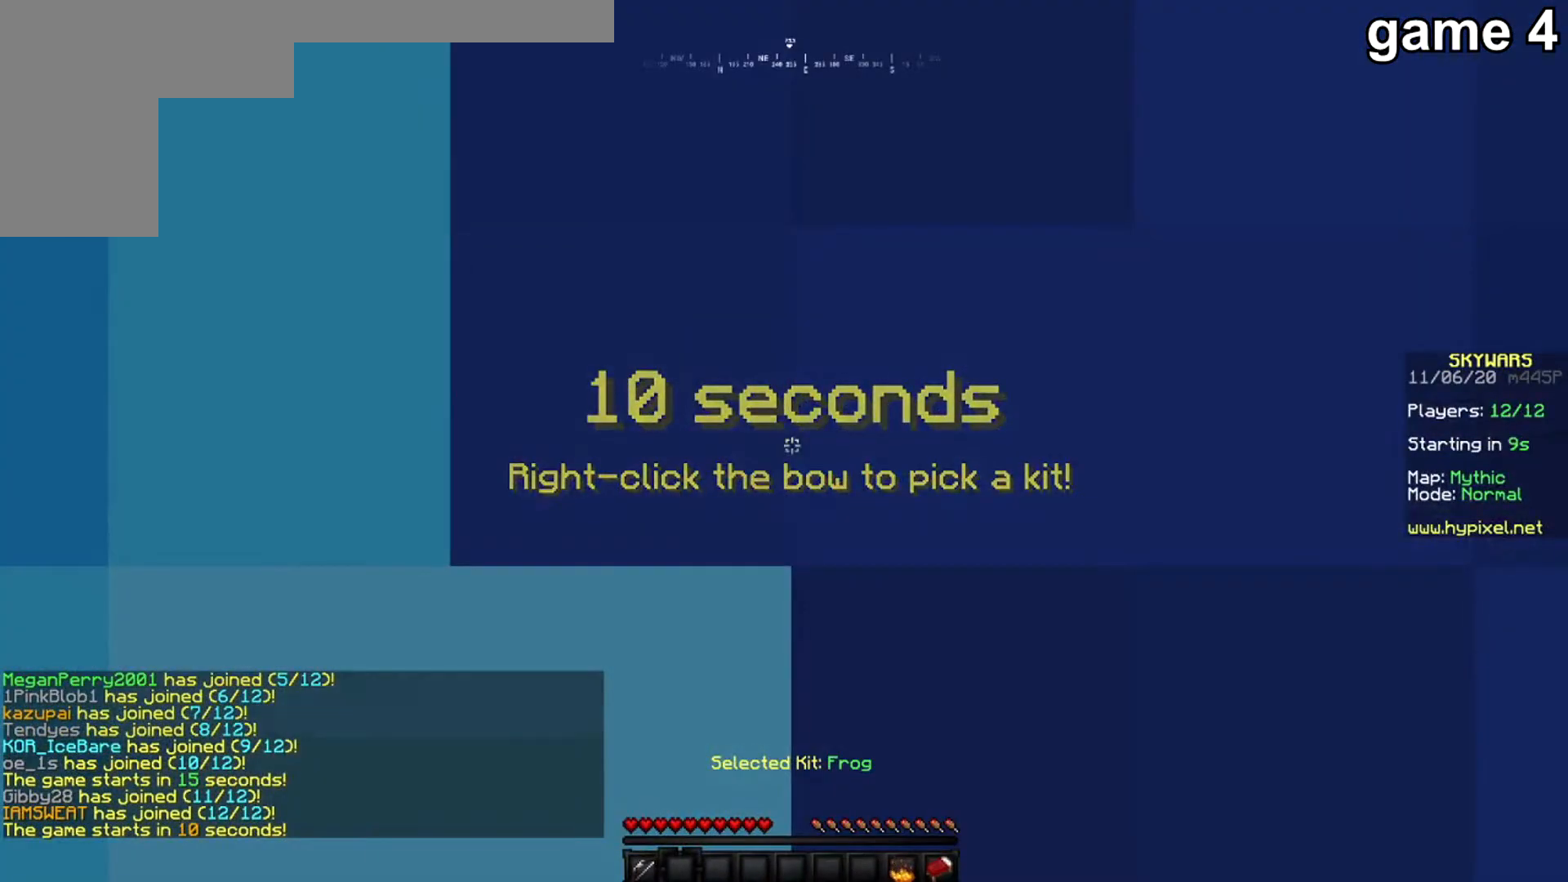
{"keys": [], "mouse": [], "events": []}
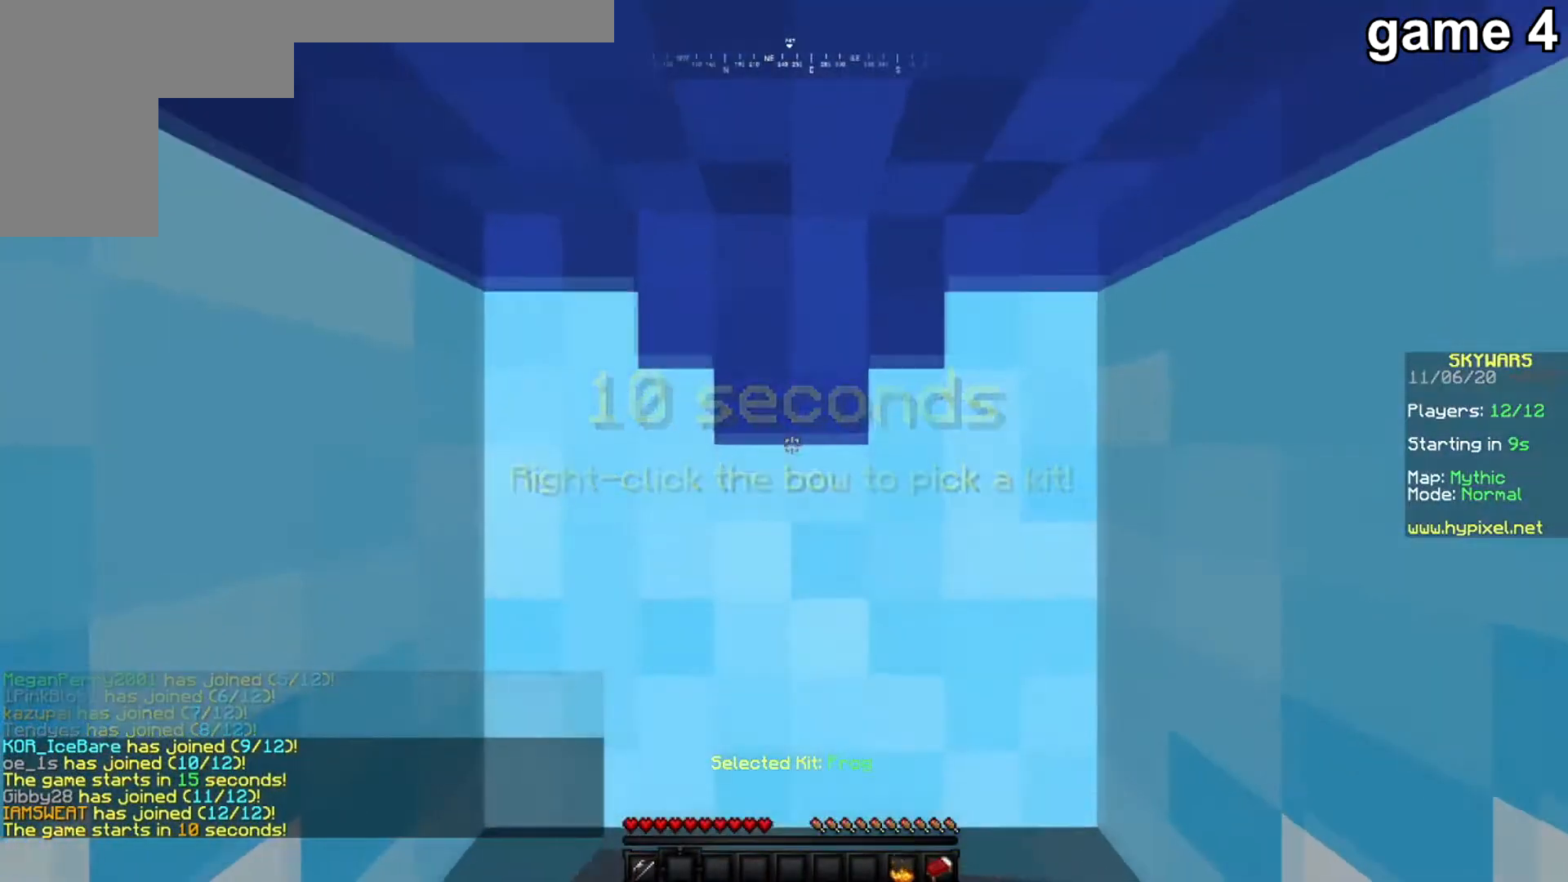
{"keys": [], "mouse": [], "events": []}
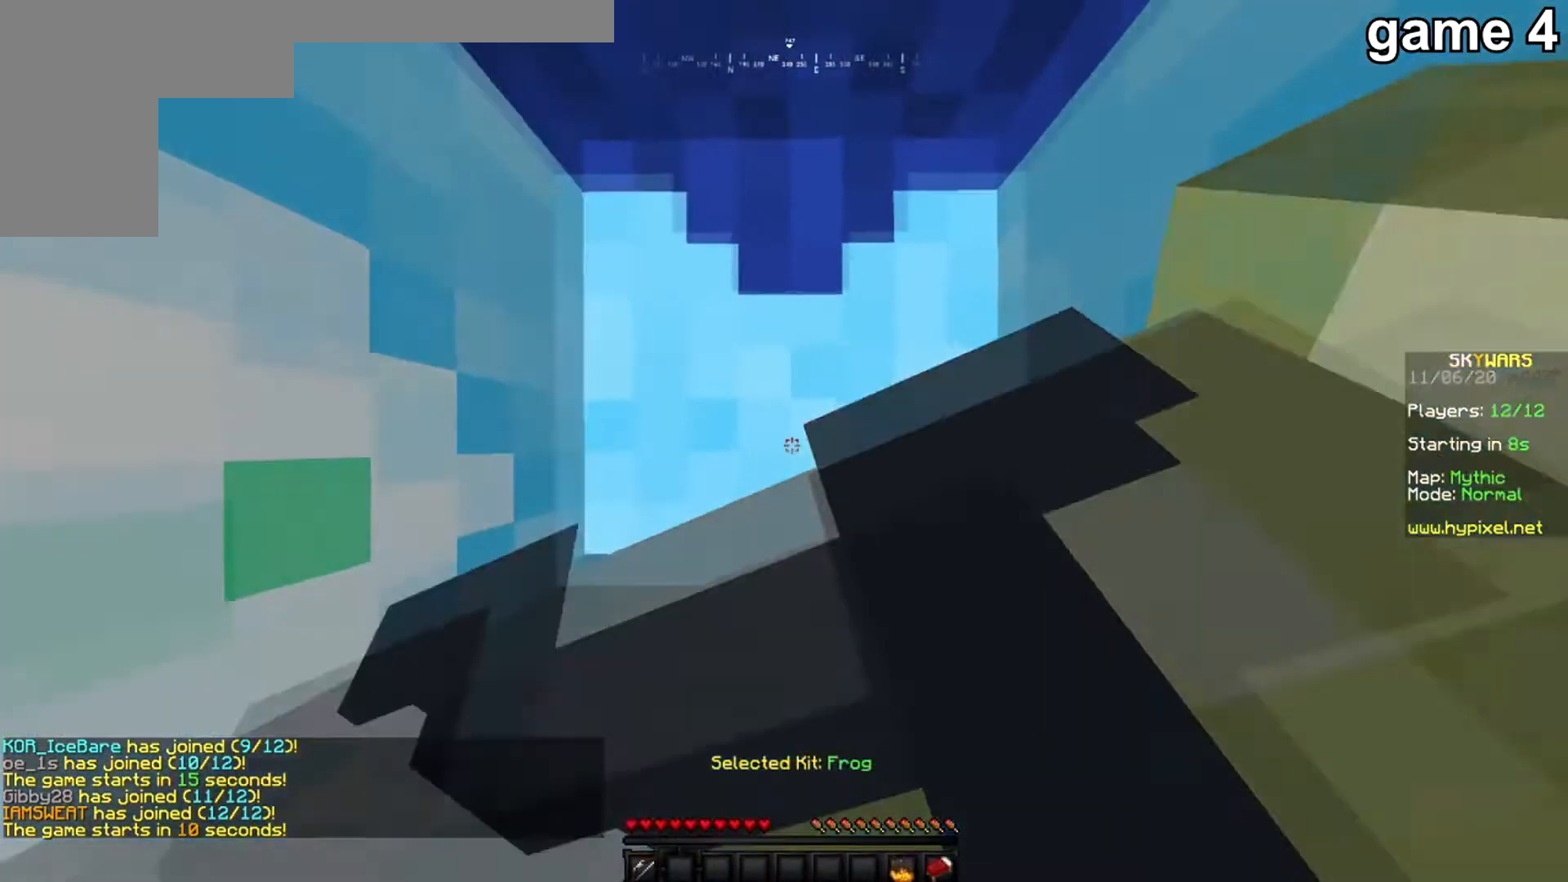
{"keys": [], "mouse": [], "events": []}
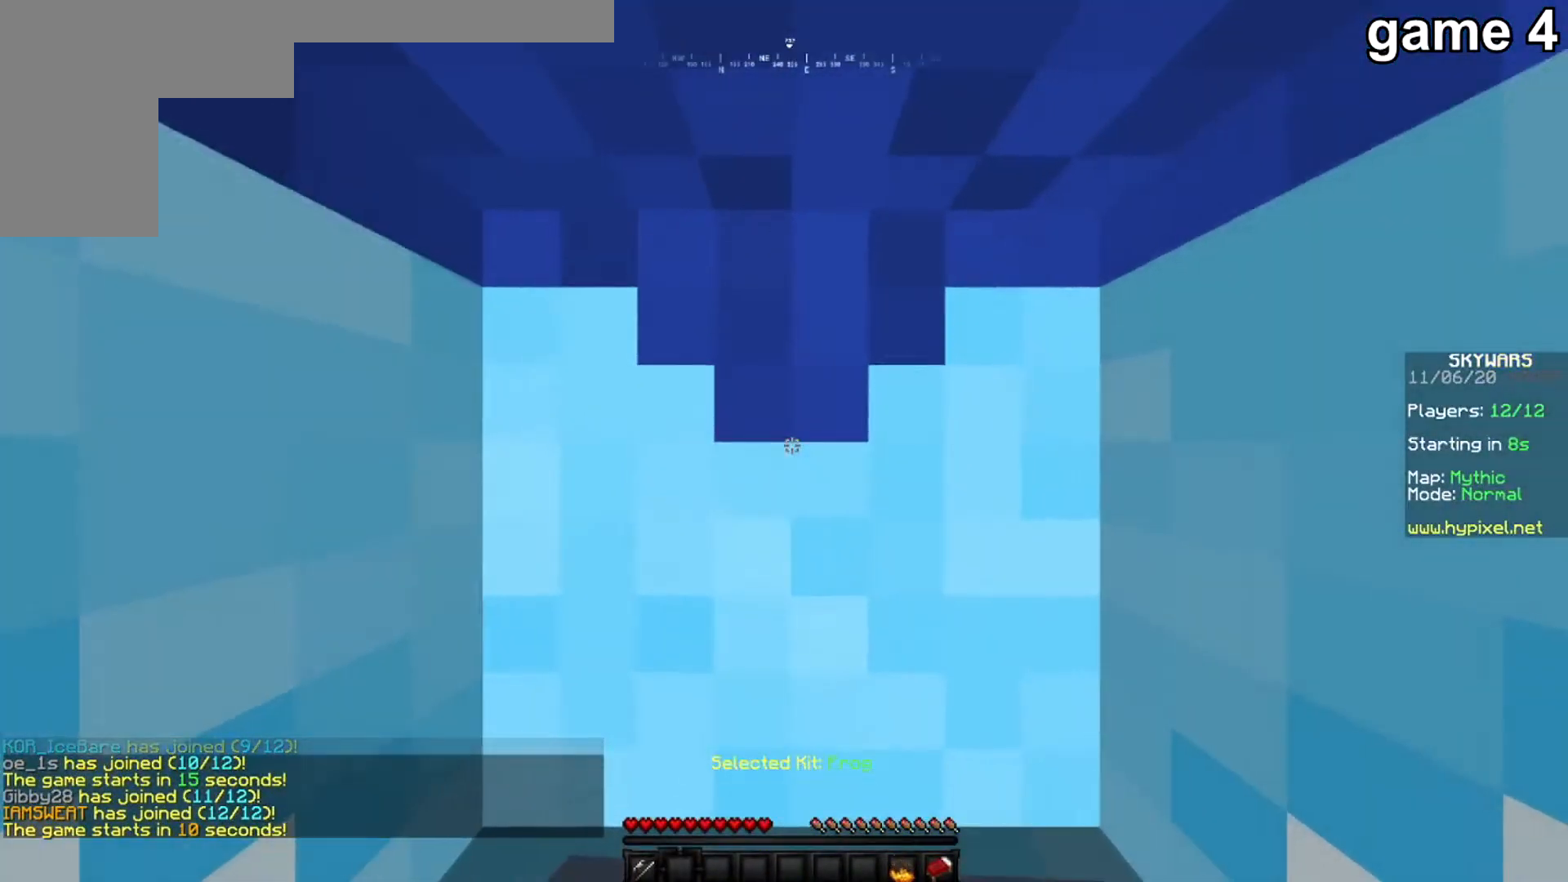
{"keys": [], "mouse": [], "events": []}
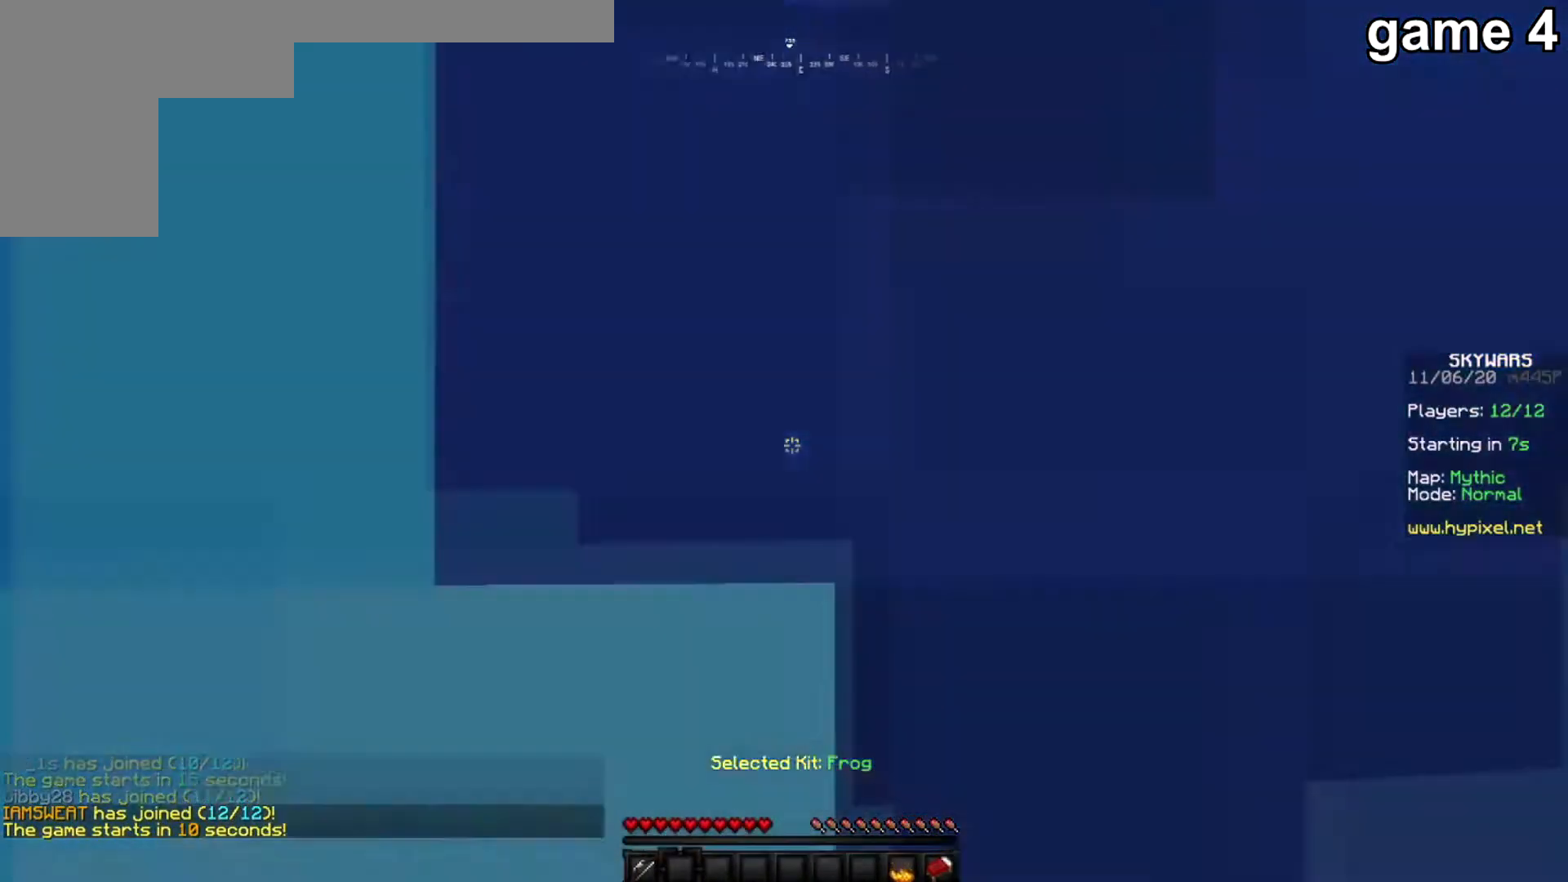
{"keys": [], "mouse": [], "events": []}
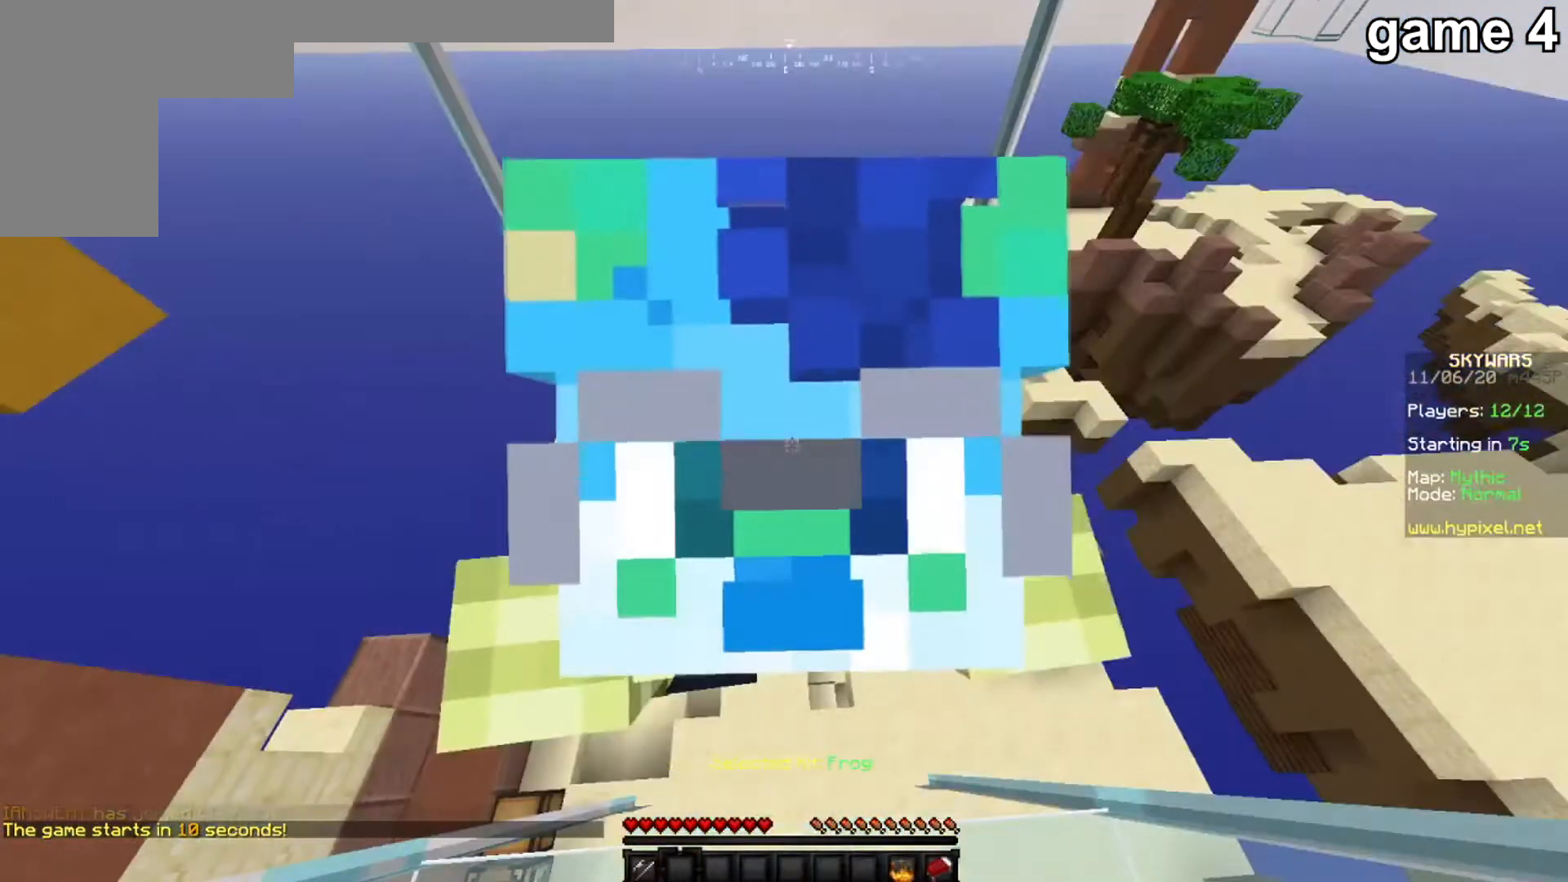
{"keys": [], "mouse": [], "events": []}
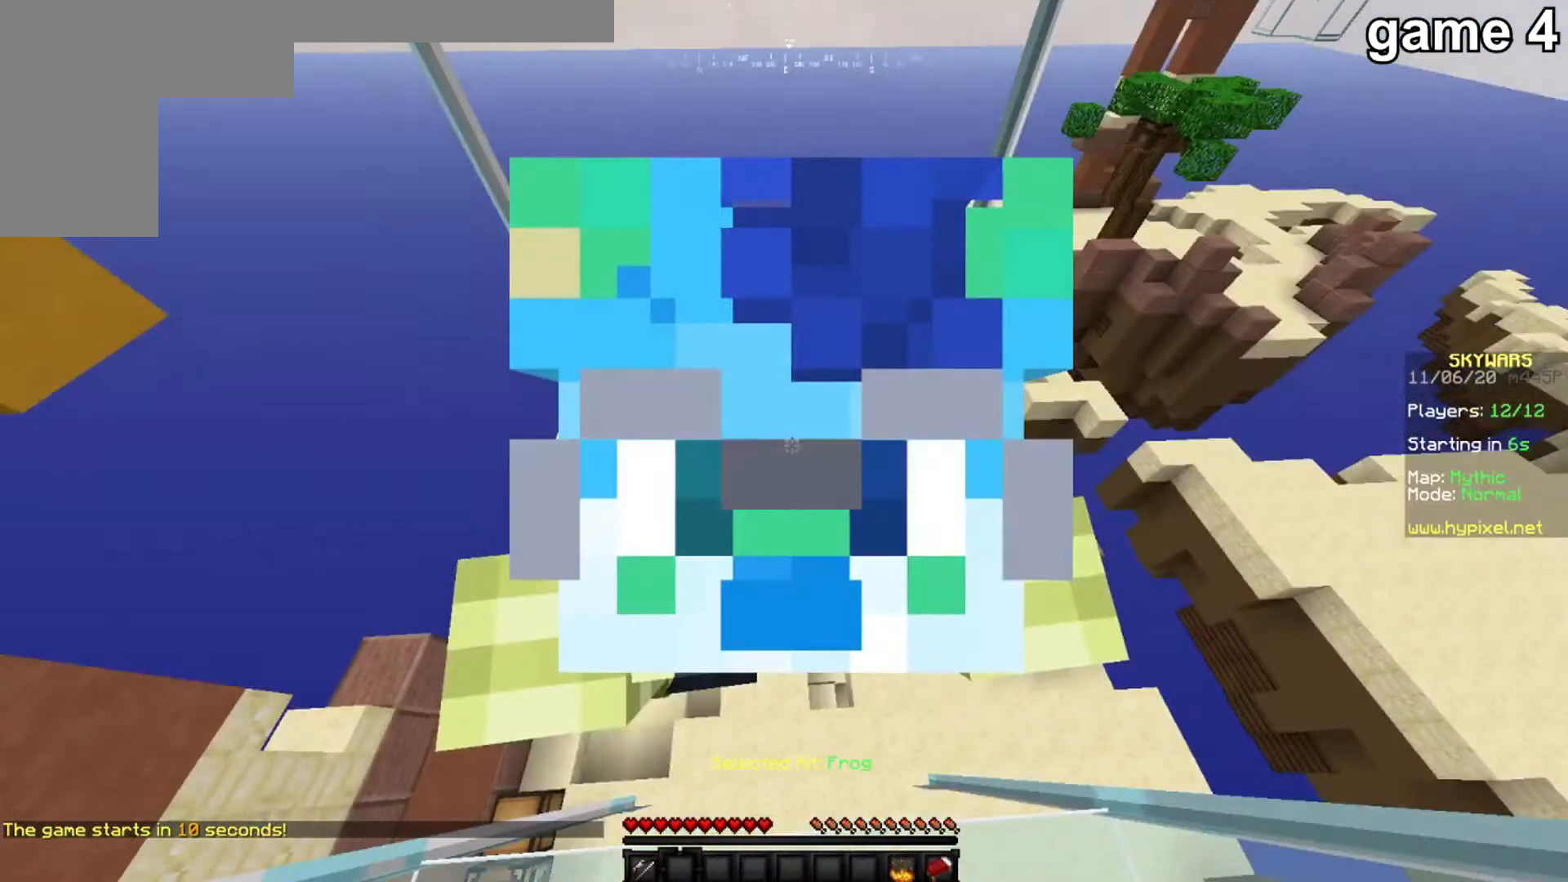
{"keys": ["w"], "mouse": [], "events": [[367, "w", "down"]]}
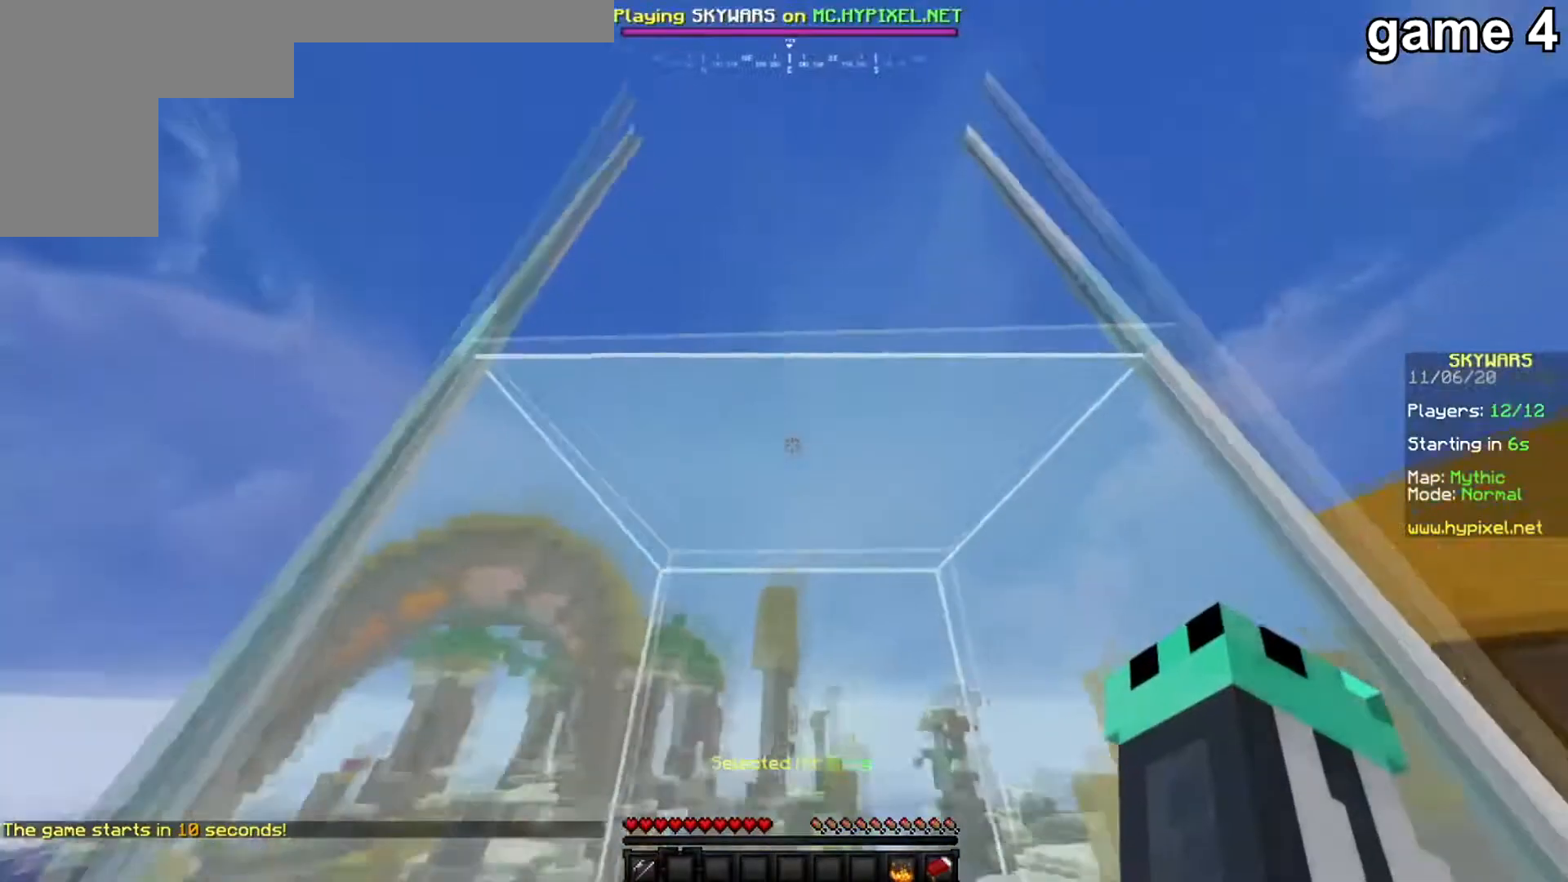
{"keys": [], "mouse": [], "events": [[167, "w", "up"]]}
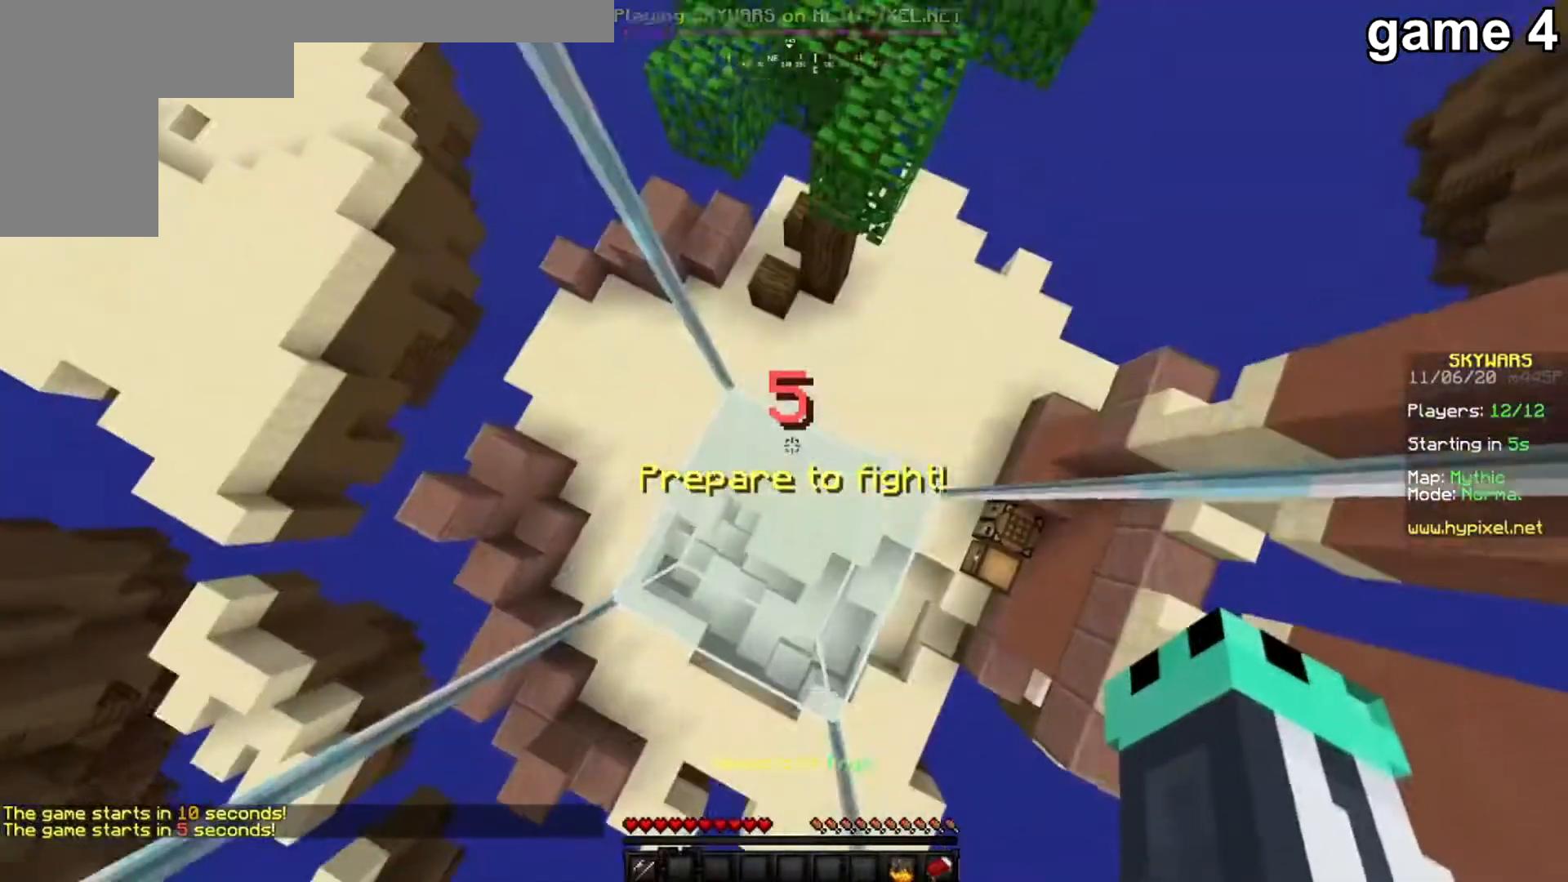
{"keys": [], "mouse": [], "events": [[66, "d", "down"], [333, "d", "up"], [333, "mouse_left", "down"], [433, "mouse_left", "up"]]}
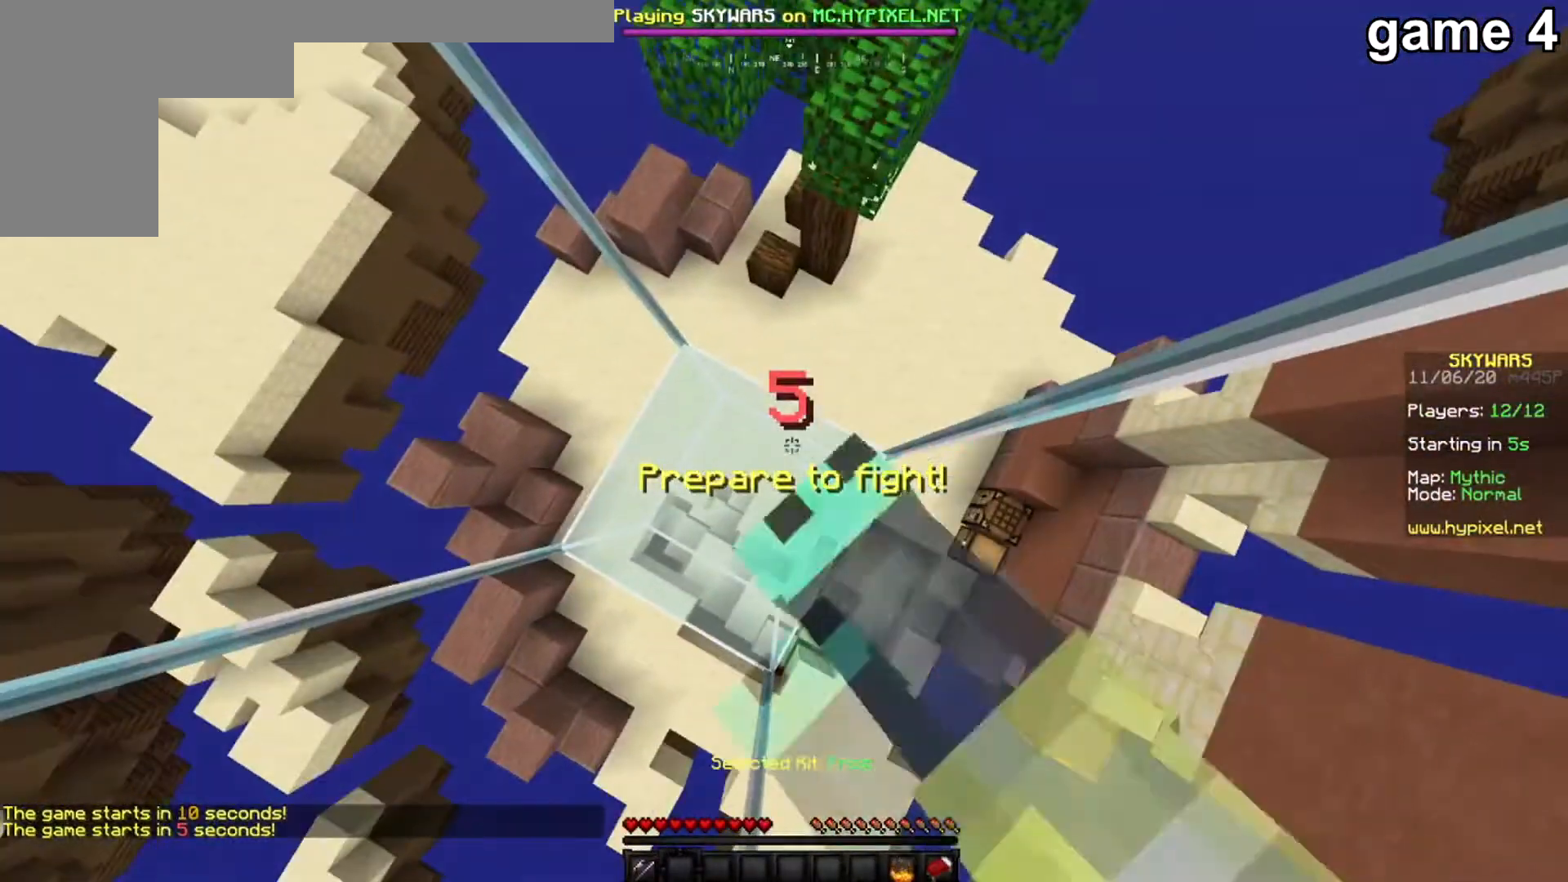
{"keys": [], "mouse": ["left"], "events": [[267, "mouse_left", "down"], [334, "mouse_right", "down"], [467, "mouse_right", "up"]]}
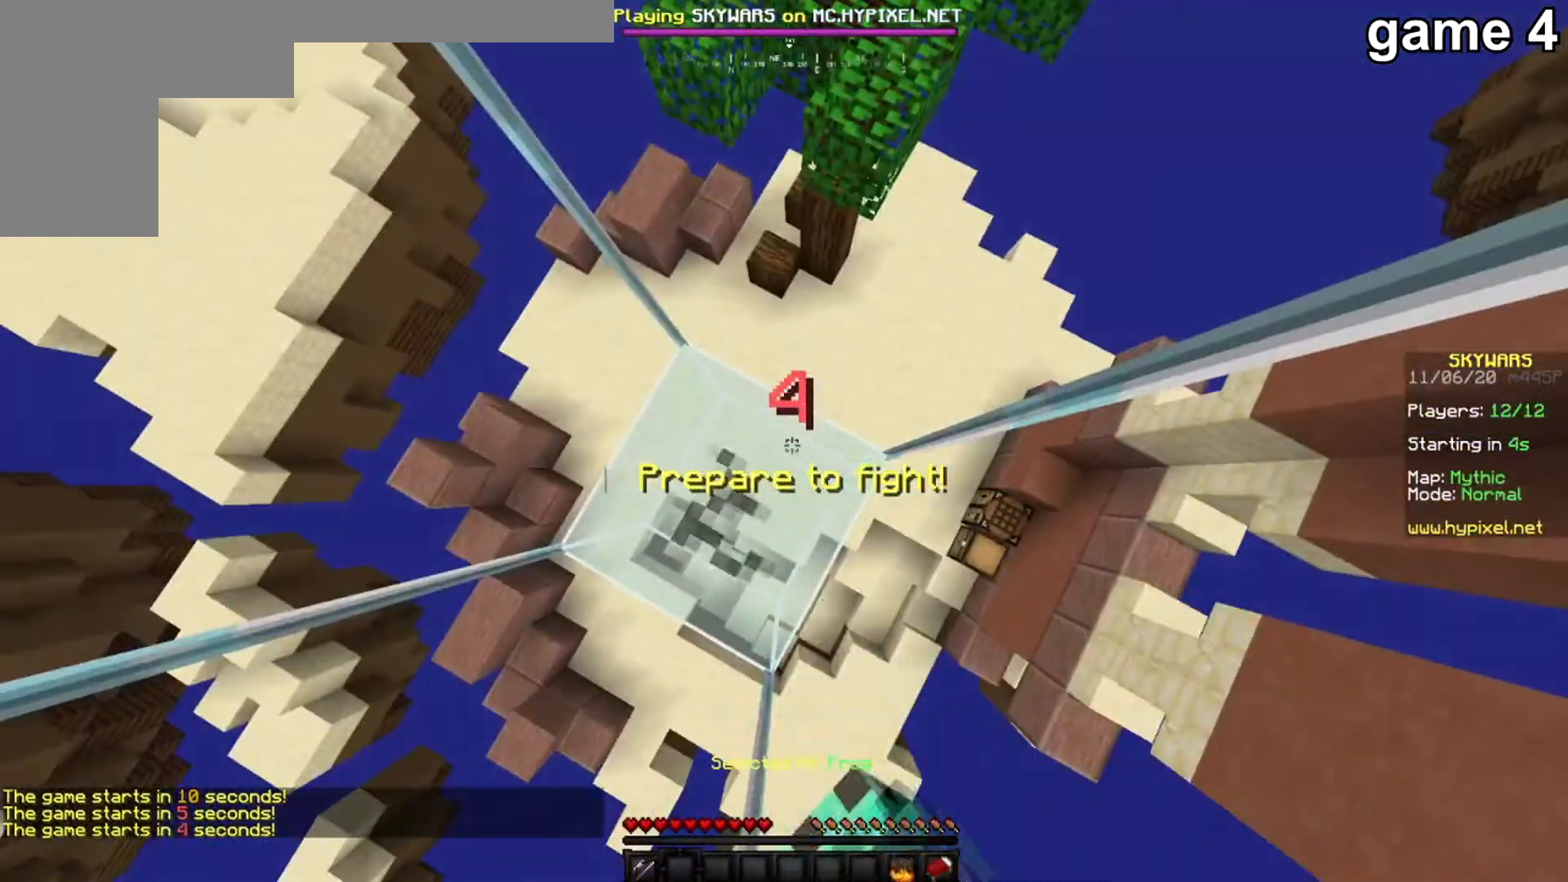
{"keys": [], "mouse": ["left", "right"], "events": [[33, "mouse_right", "down"], [200, "mouse_right", "up"], [300, "mouse_right", "down"]]}
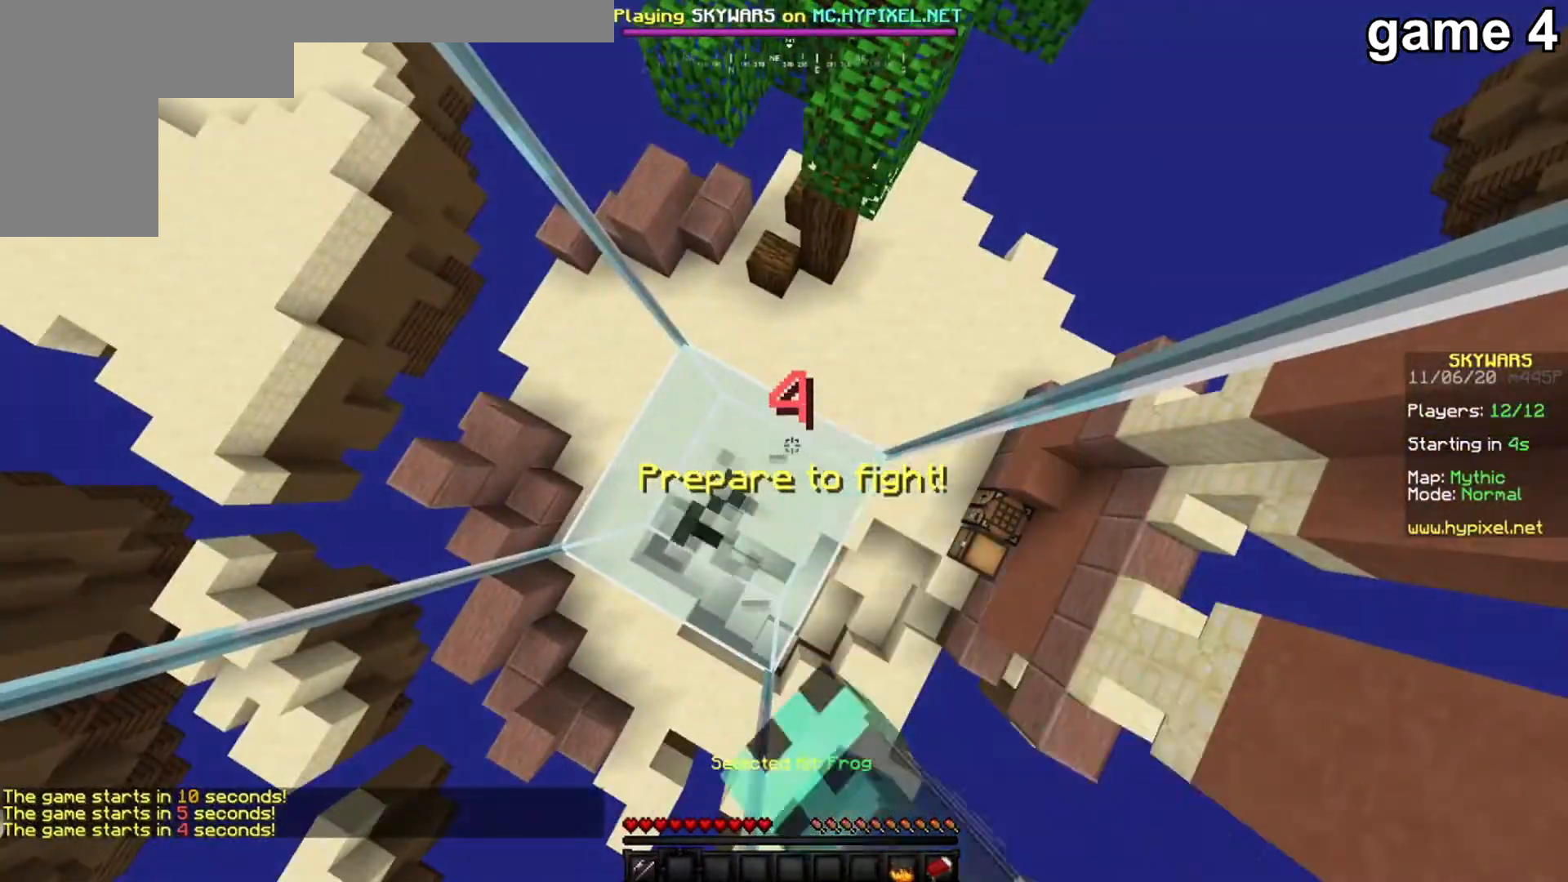
{"keys": [], "mouse": [], "events": [[167, "mouse_right", "up"], [501, "mouse_left", "up"]]}
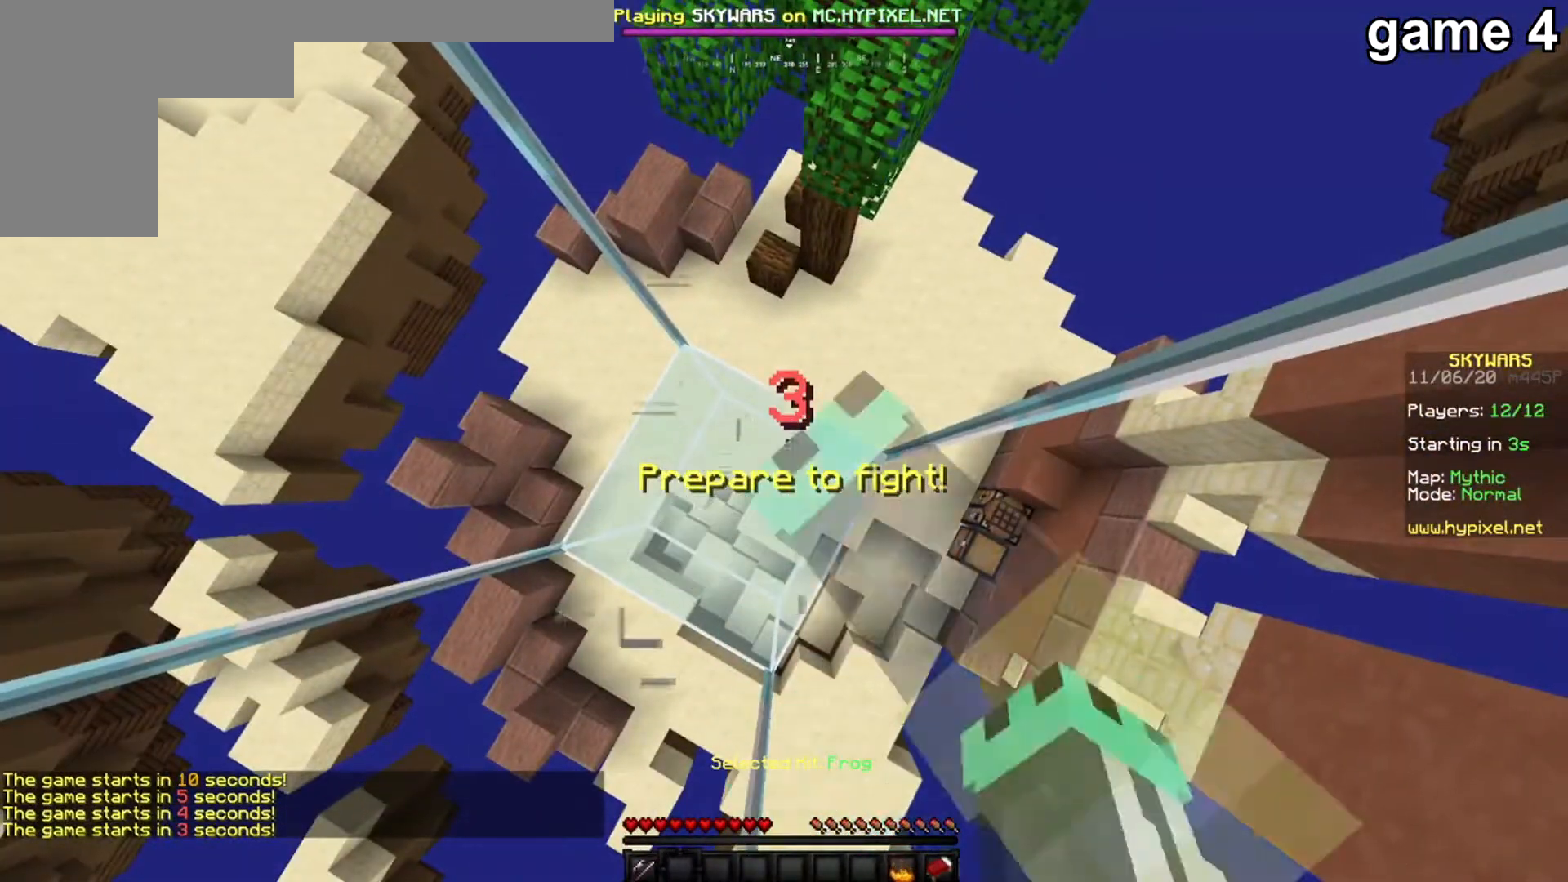
{"keys": ["a"], "mouse": ["left"], "events": [[133, "mouse_right", "down"], [367, "mouse_left", "down"], [400, "mouse_right", "up"], [433, "a", "down"]]}
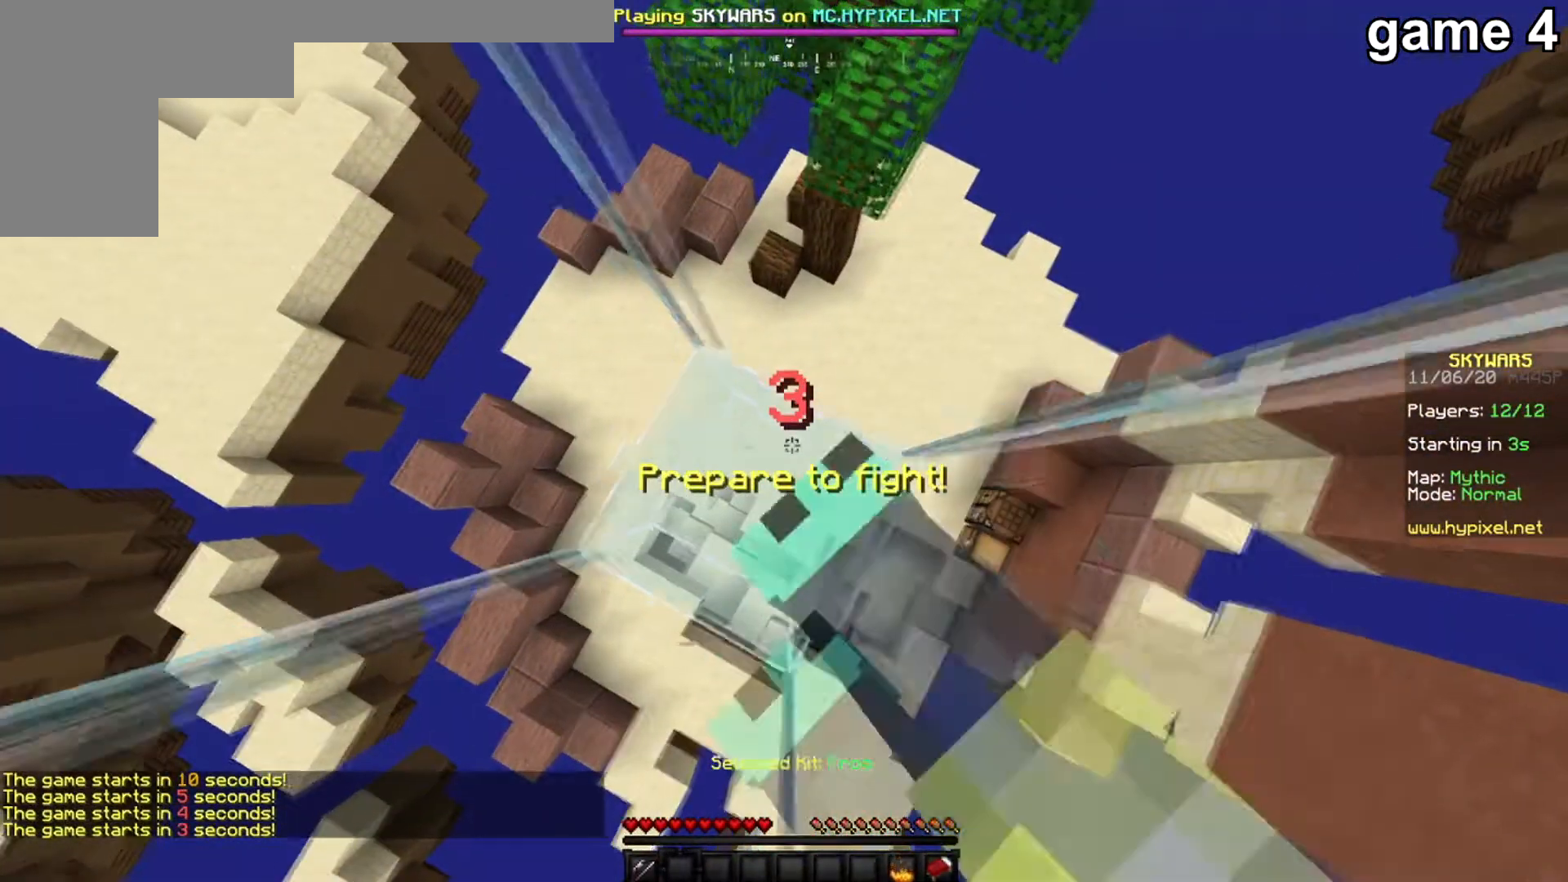
{"keys": [], "mouse": [], "events": [[234, "mouse_left", "up"], [267, "a", "up"]]}
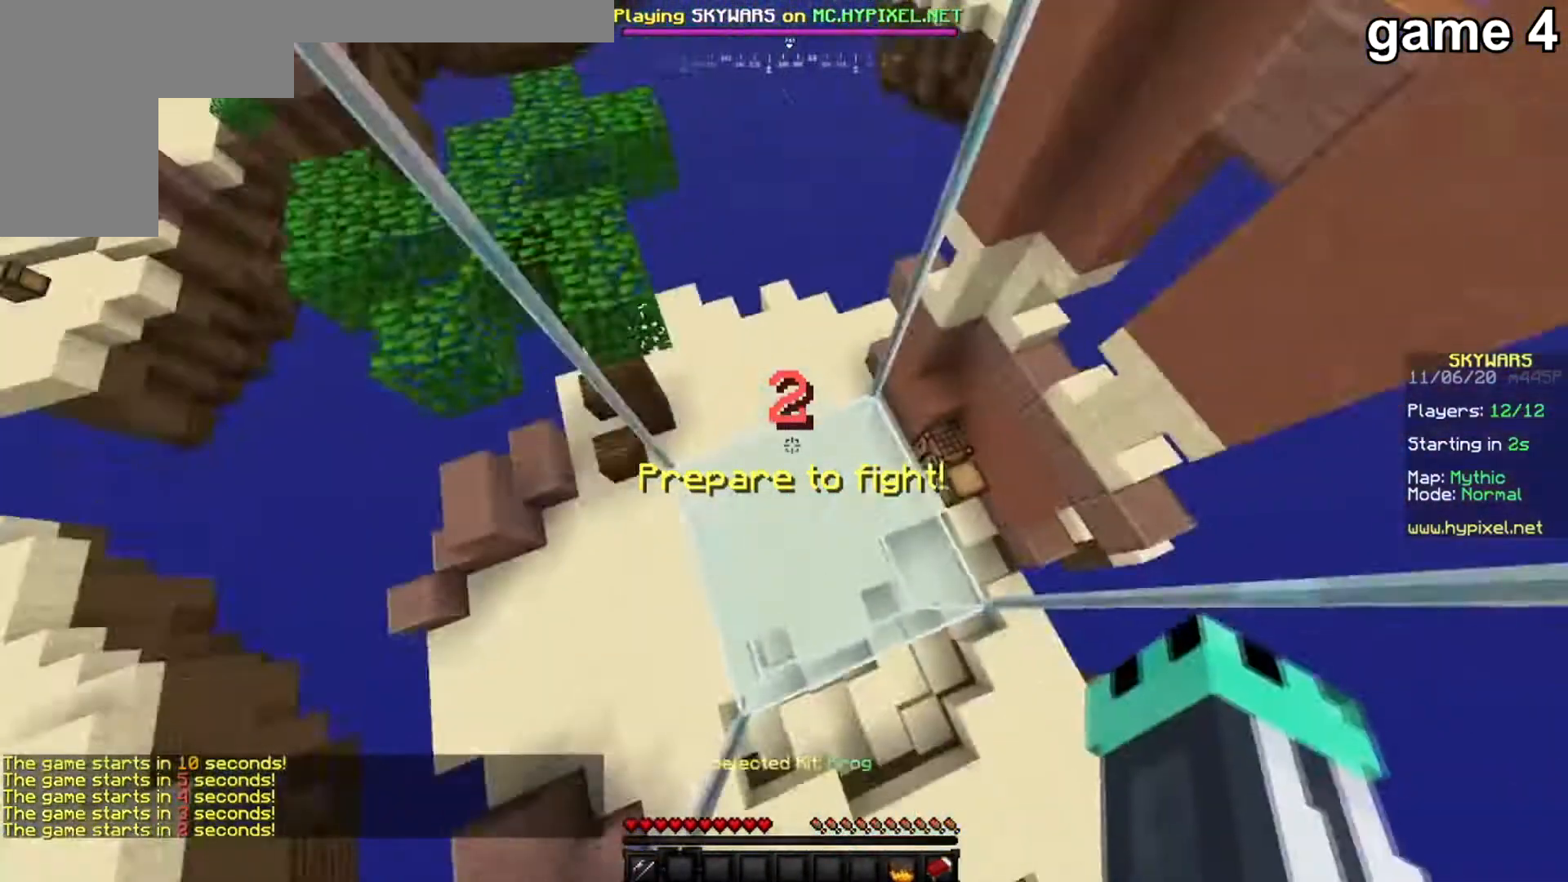
{"keys": ["w"], "mouse": [], "events": [[200, "w", "down"]]}
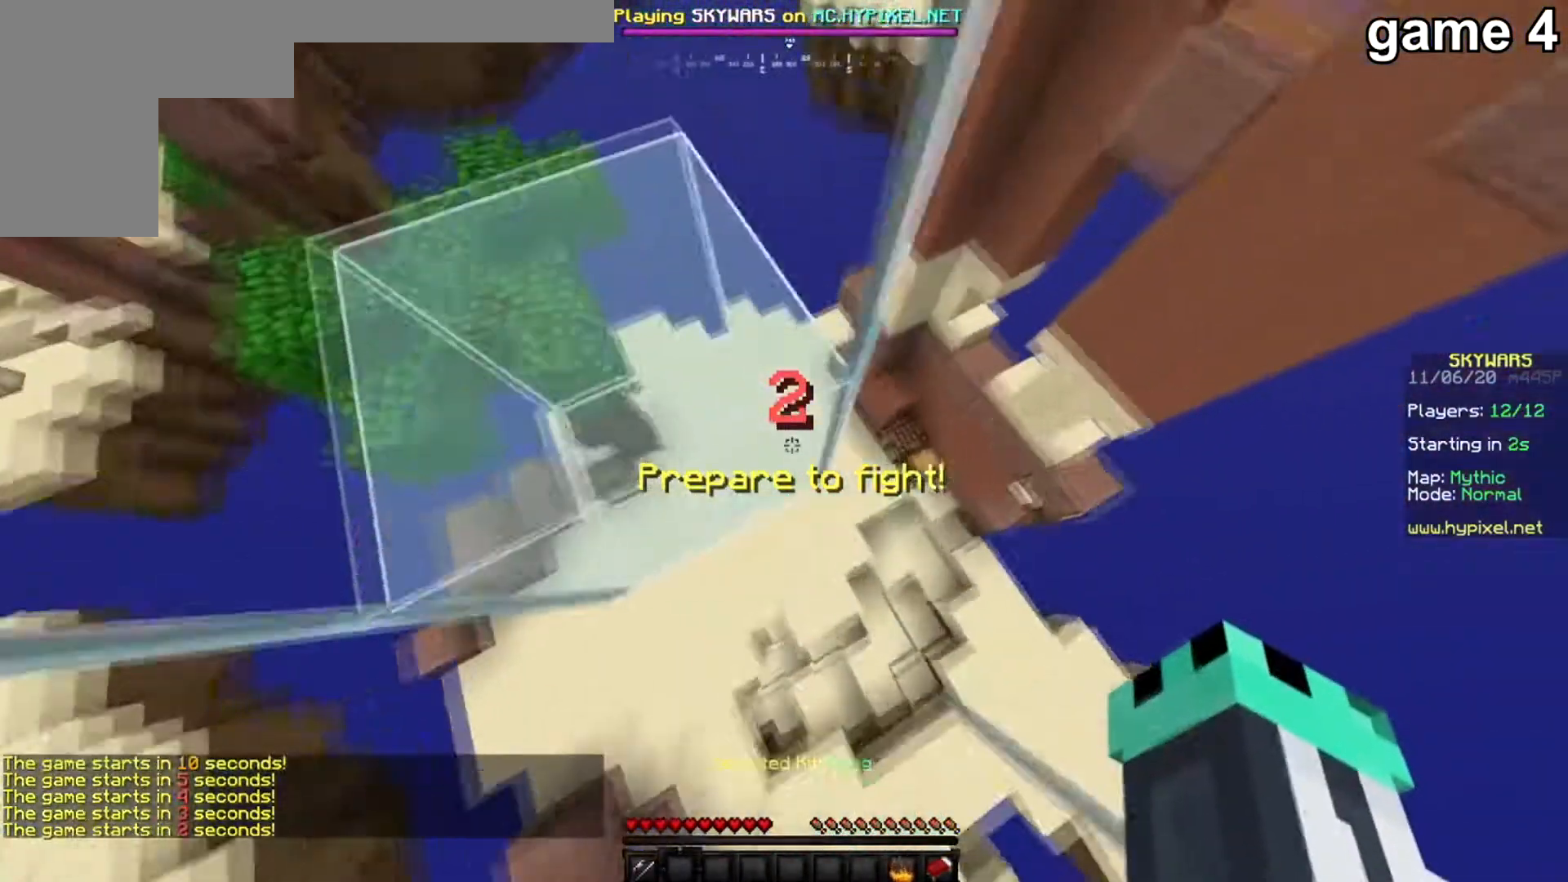
{"keys": ["a"], "mouse": [], "events": [[100, "w", "up"], [434, "a", "down"]]}
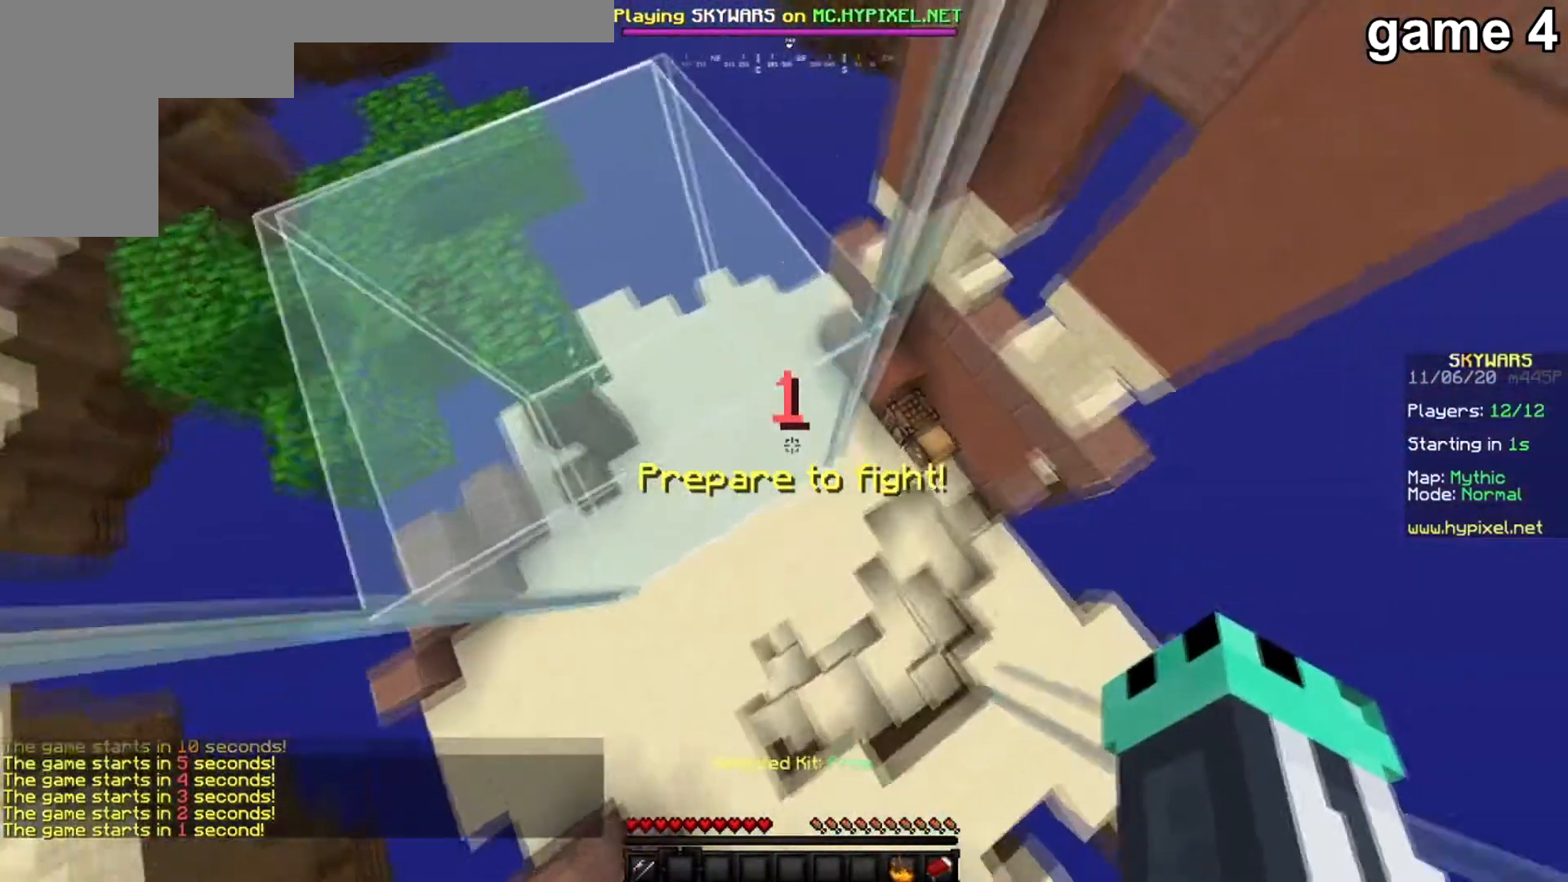
{"keys": ["a"], "mouse": [], "events": []}
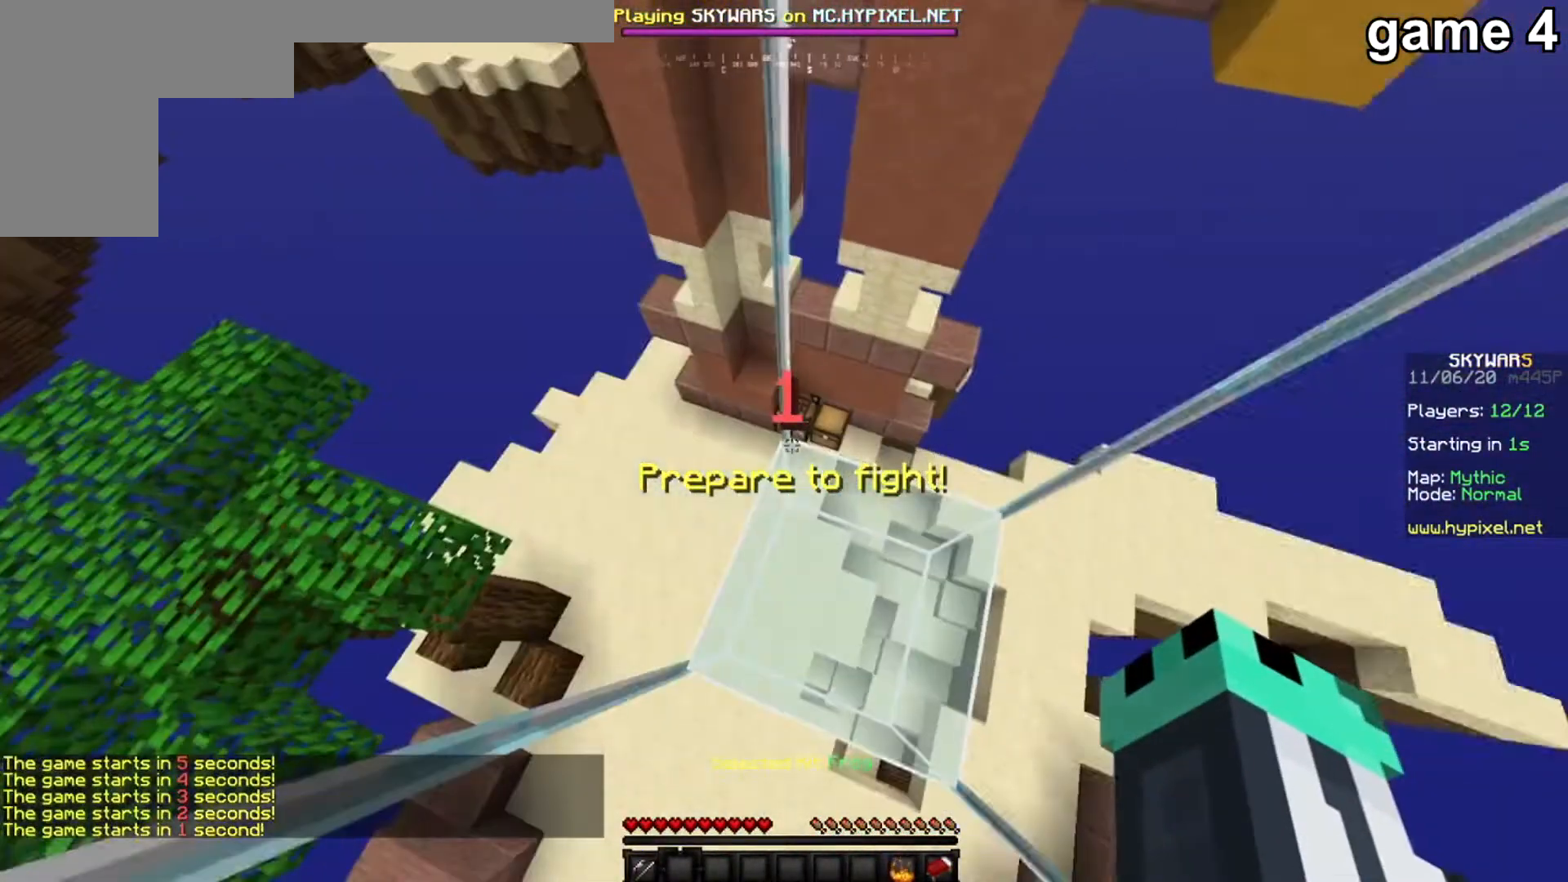
{"keys": ["w"], "mouse": [], "events": [[34, "a", "up"], [167, "w", "down"]]}
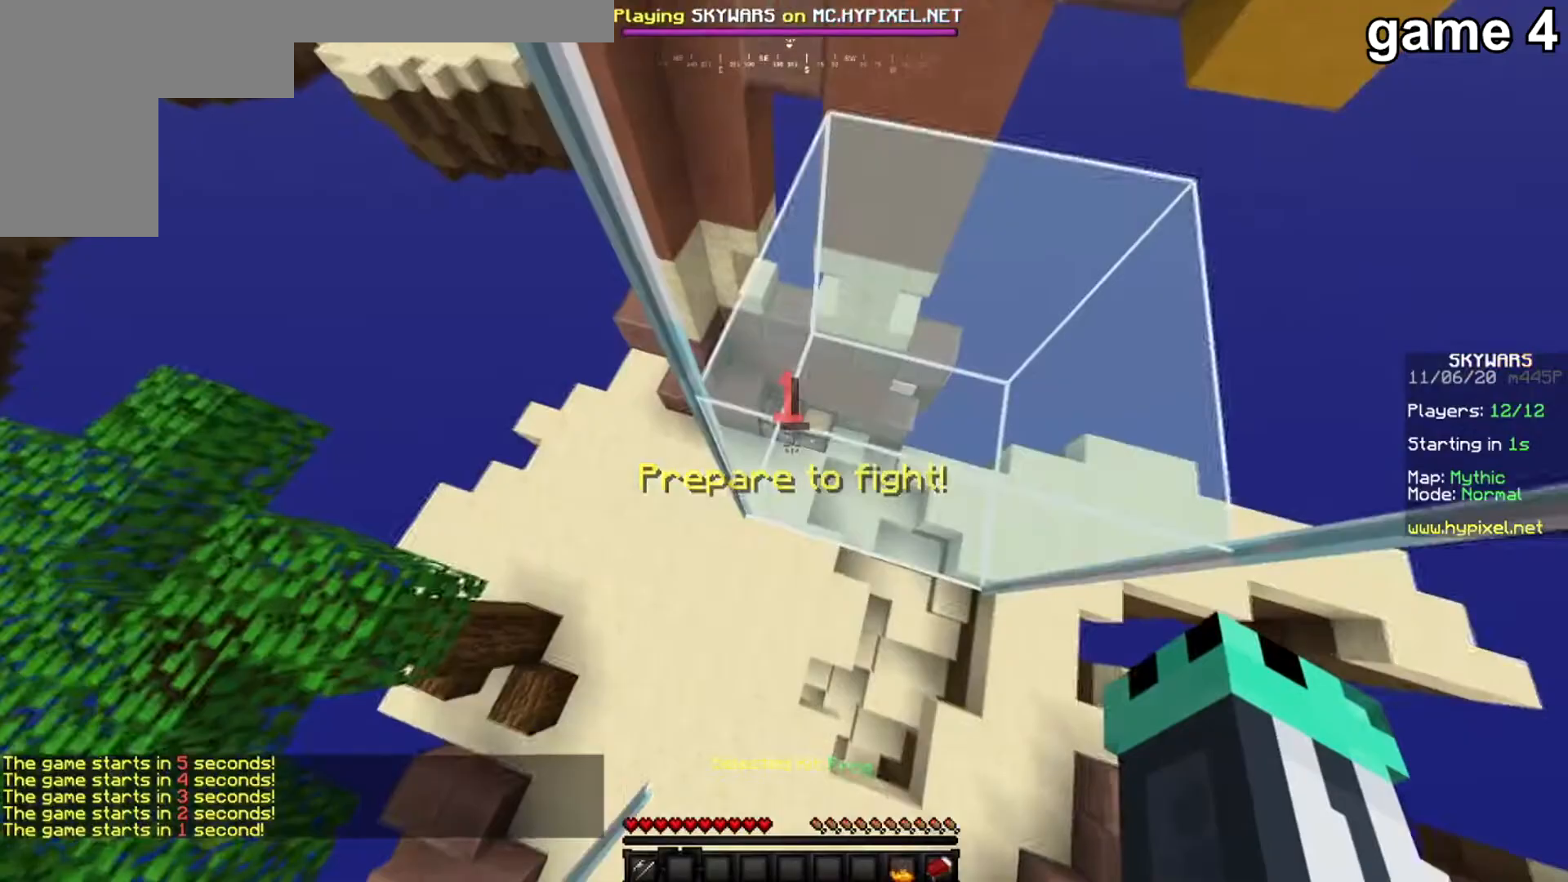
{"keys": ["w"], "mouse": [], "events": []}
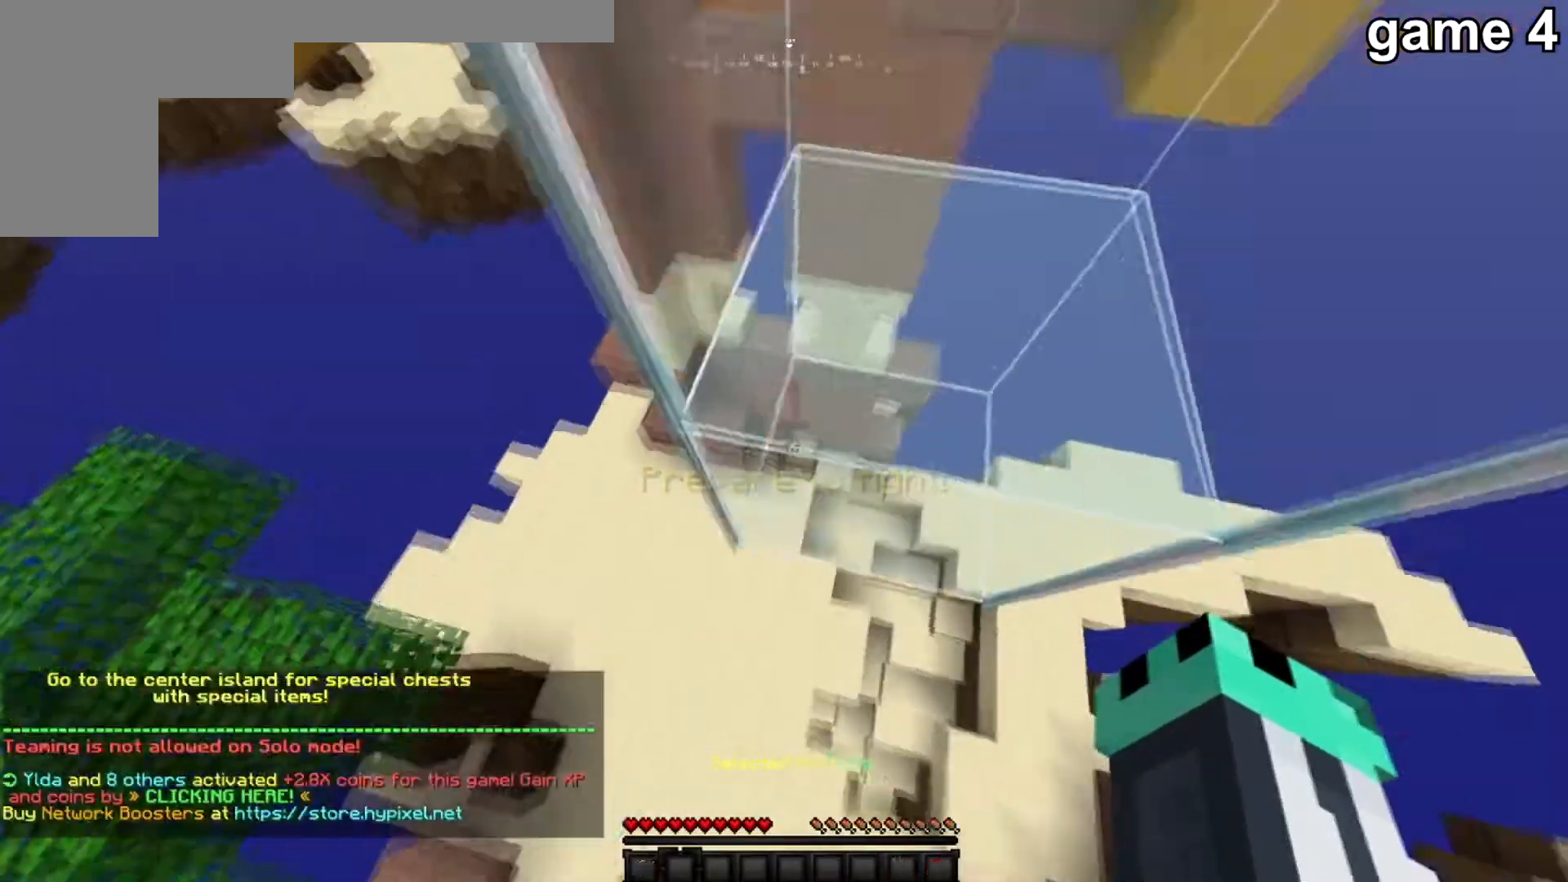
{"keys": ["w"], "mouse": [], "events": []}
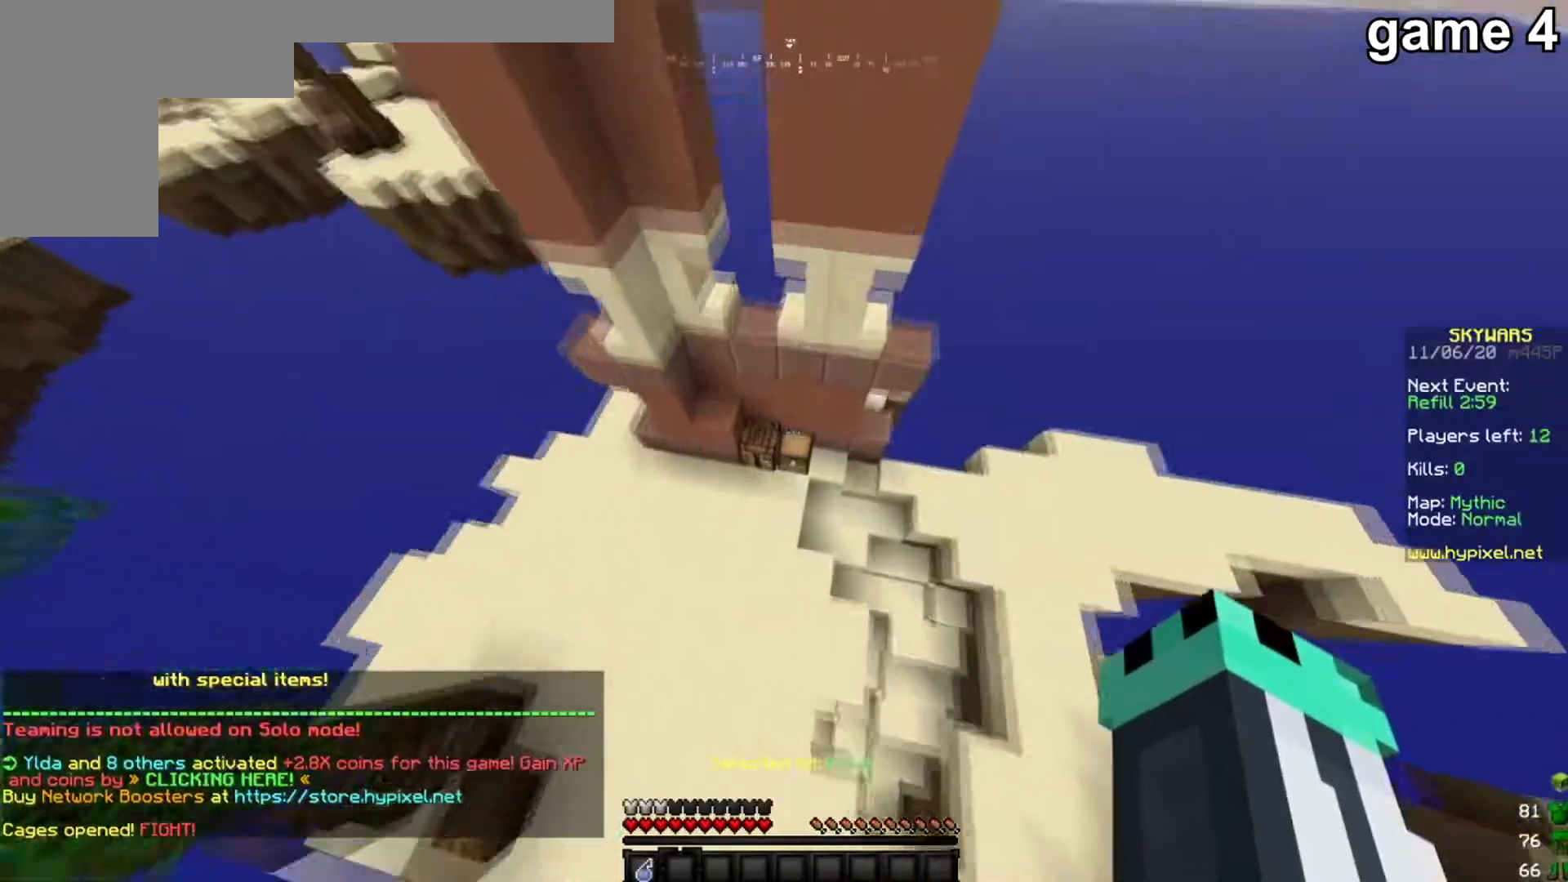
{"keys": ["w"], "mouse": [], "events": []}